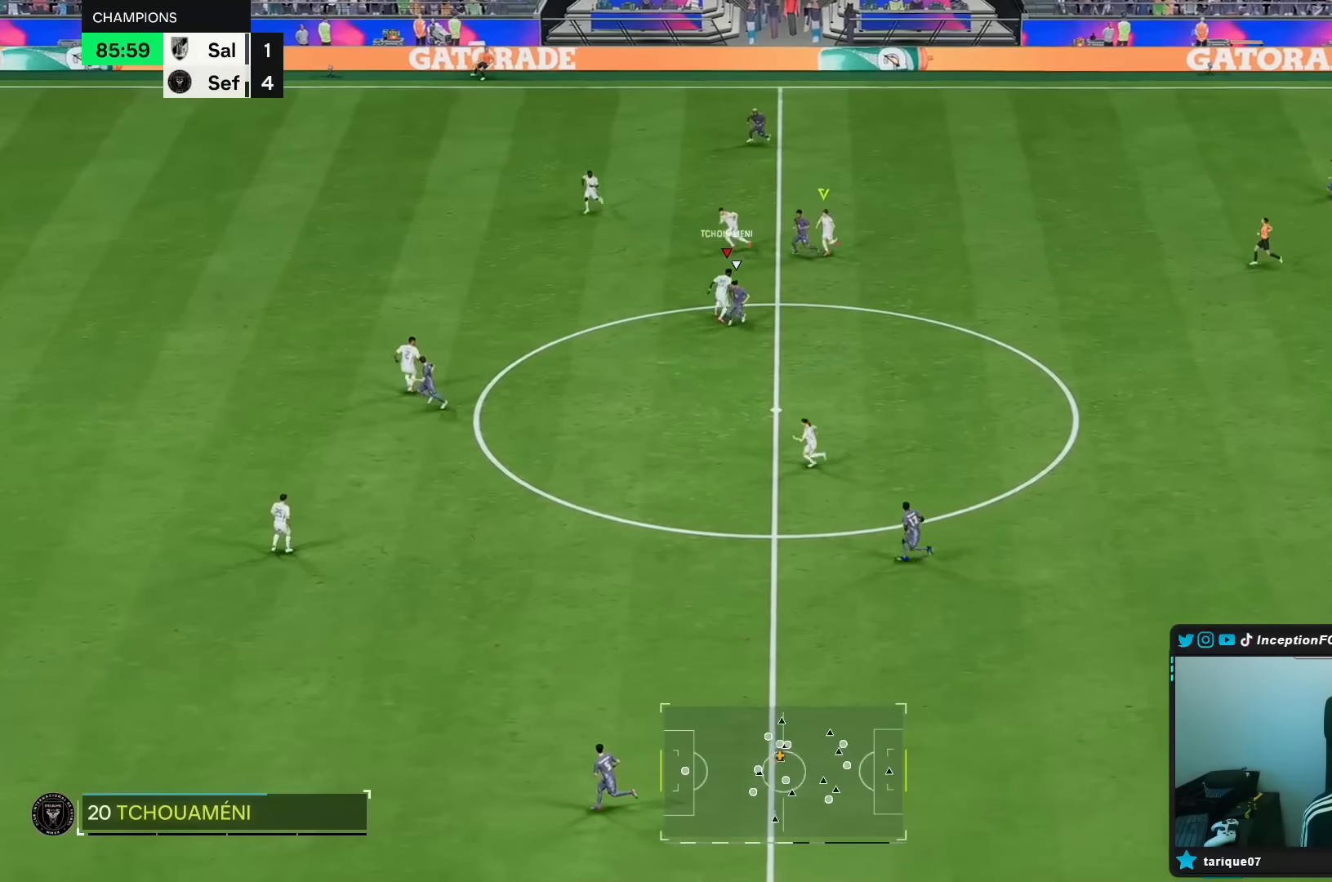
Gameplay with a controller (Xbox layout); each line is a JSON object with the inputs held at the frame after it. "events" lists button and stick changes between this image and that frame as [ms after this image, input, new state], when the widget could be followed in between. Not read: L3 R3.
{"buttons": [], "left_stick": "down-right", "right_stick": "center", "events": [[167, "R1", "up"], [217, "L2", "up"], [483, "left_stick", "down-right"]]}
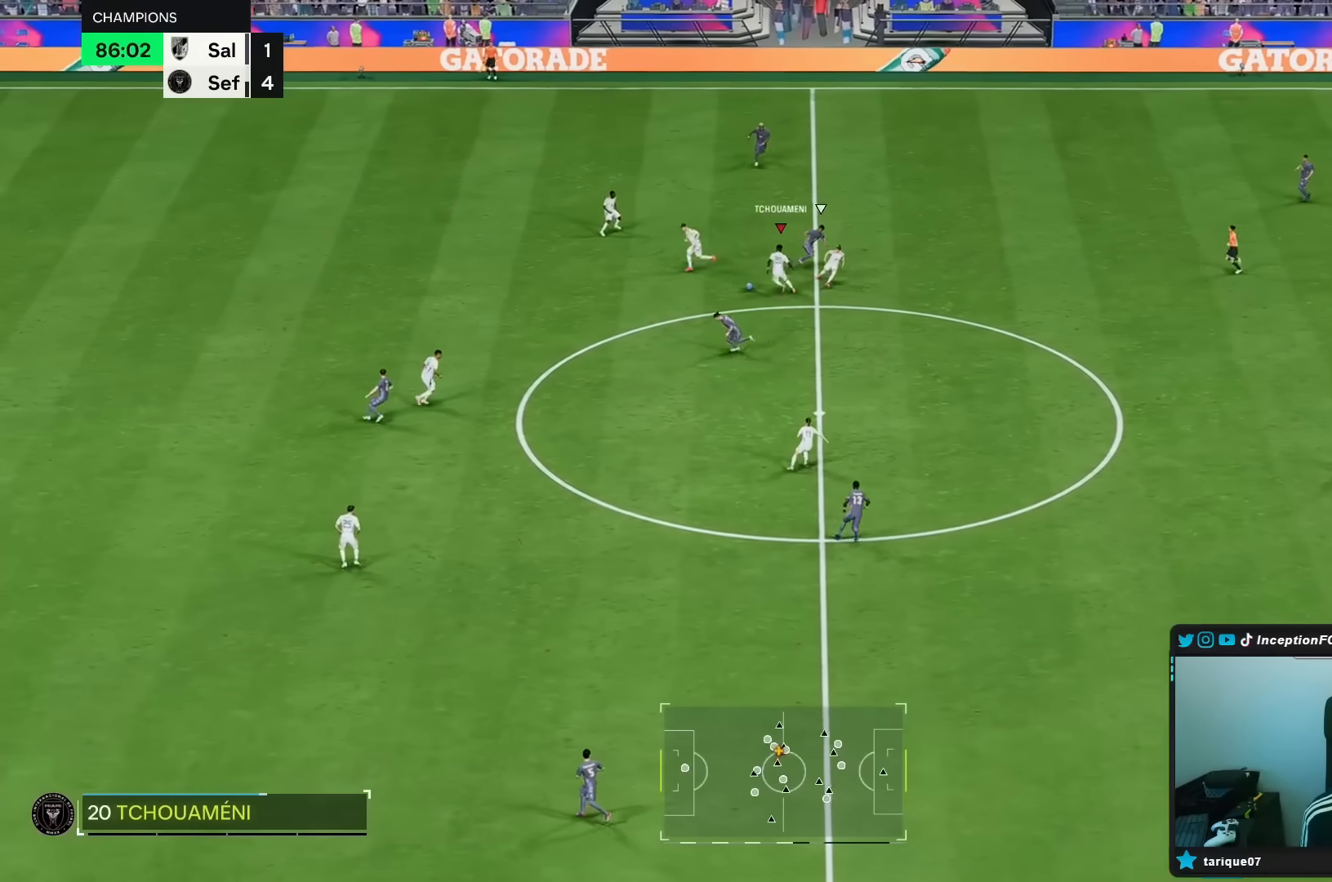
{"buttons": [], "left_stick": "left", "right_stick": "center", "events": [[300, "left_stick", "left"], [367, "A", "down"], [433, "A", "up"]]}
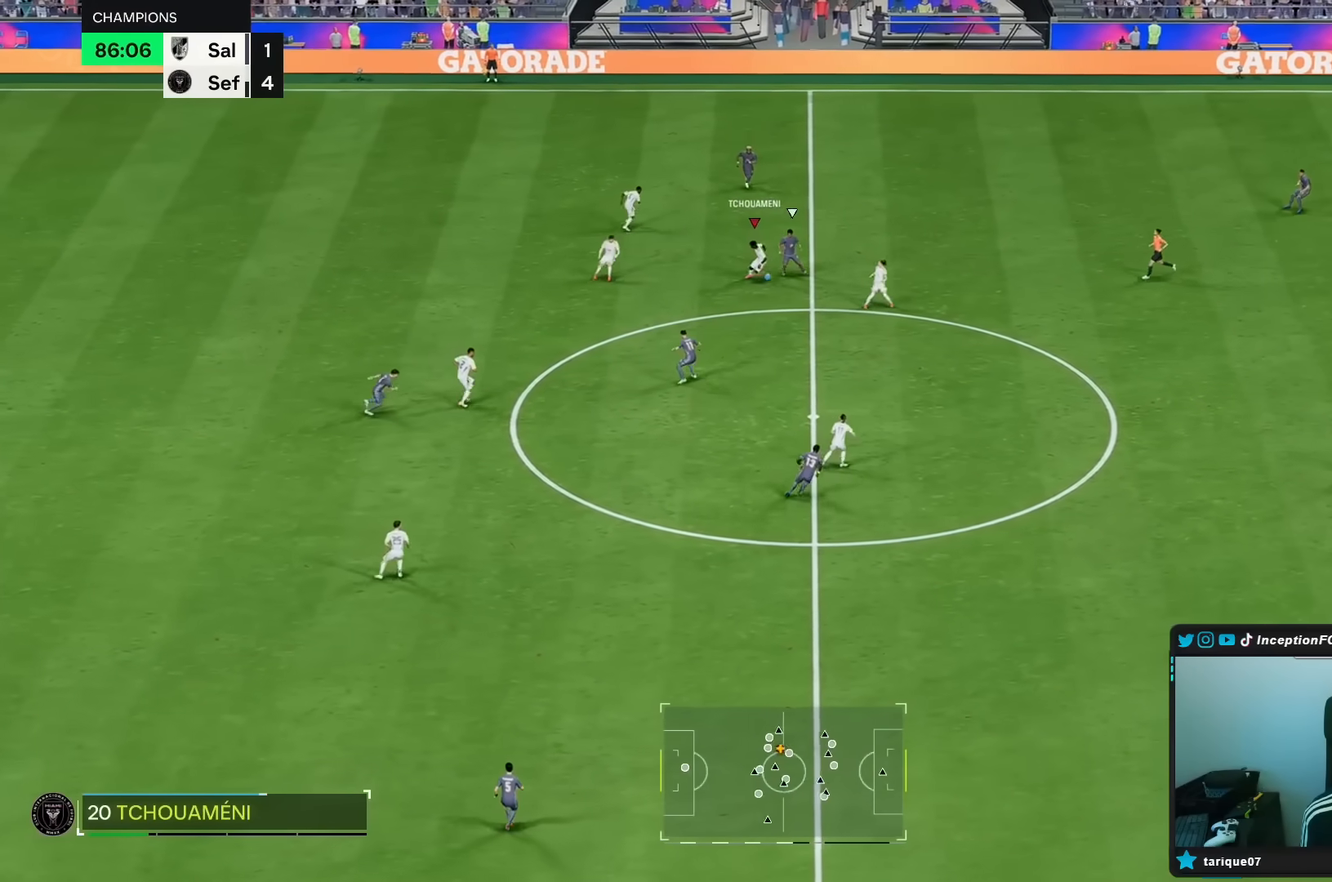
{"buttons": [], "left_stick": "center", "right_stick": "center", "events": [[400, "left_stick", "center"]]}
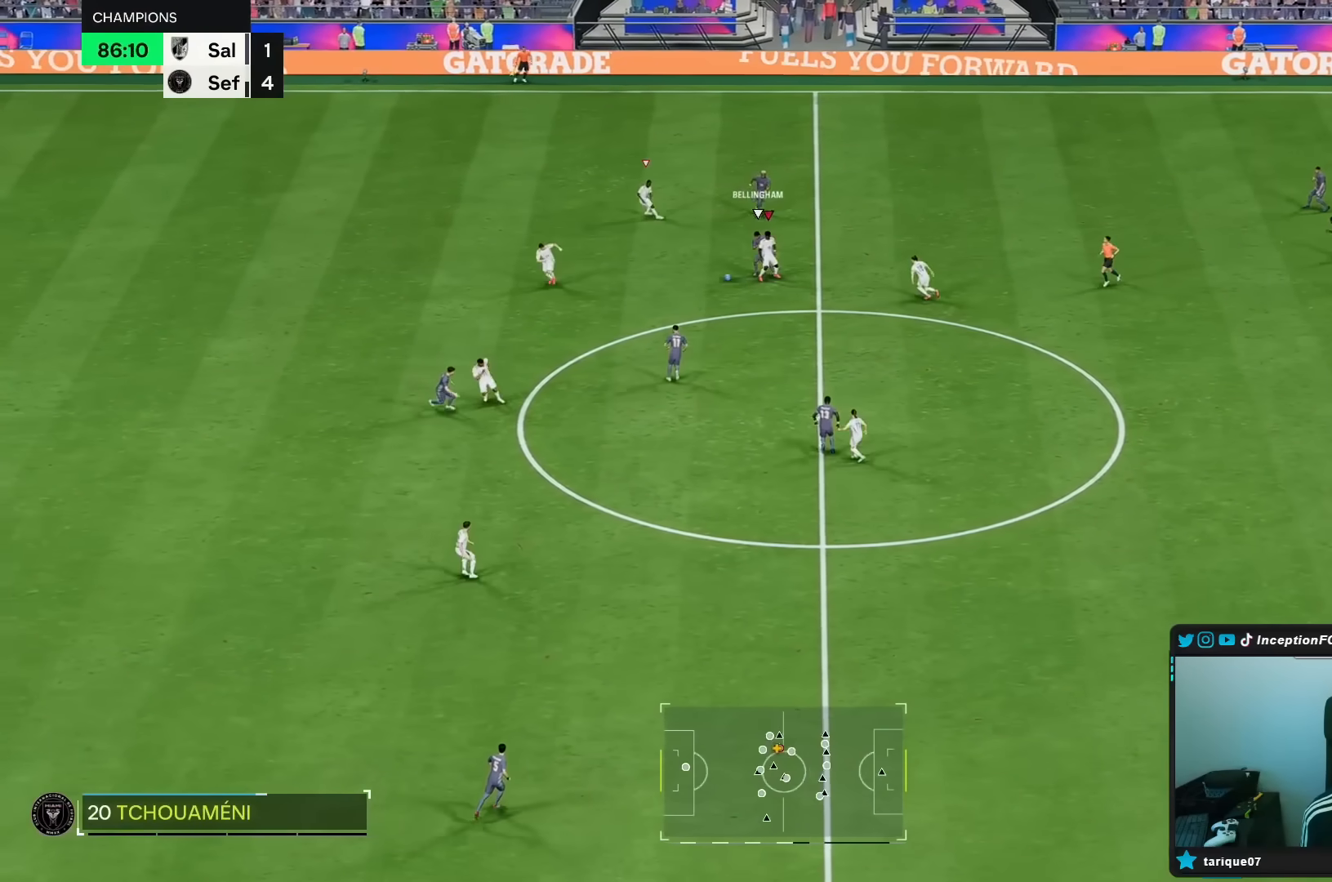
{"buttons": ["L2", "R1", "R2"], "left_stick": "right", "right_stick": "center", "events": [[150, "right_stick", "left"], [167, "left_stick", "down-right"], [183, "L2", "down"], [233, "R1", "down"], [267, "right_stick", "center"], [400, "R2", "down"], [433, "left_stick", "right"]]}
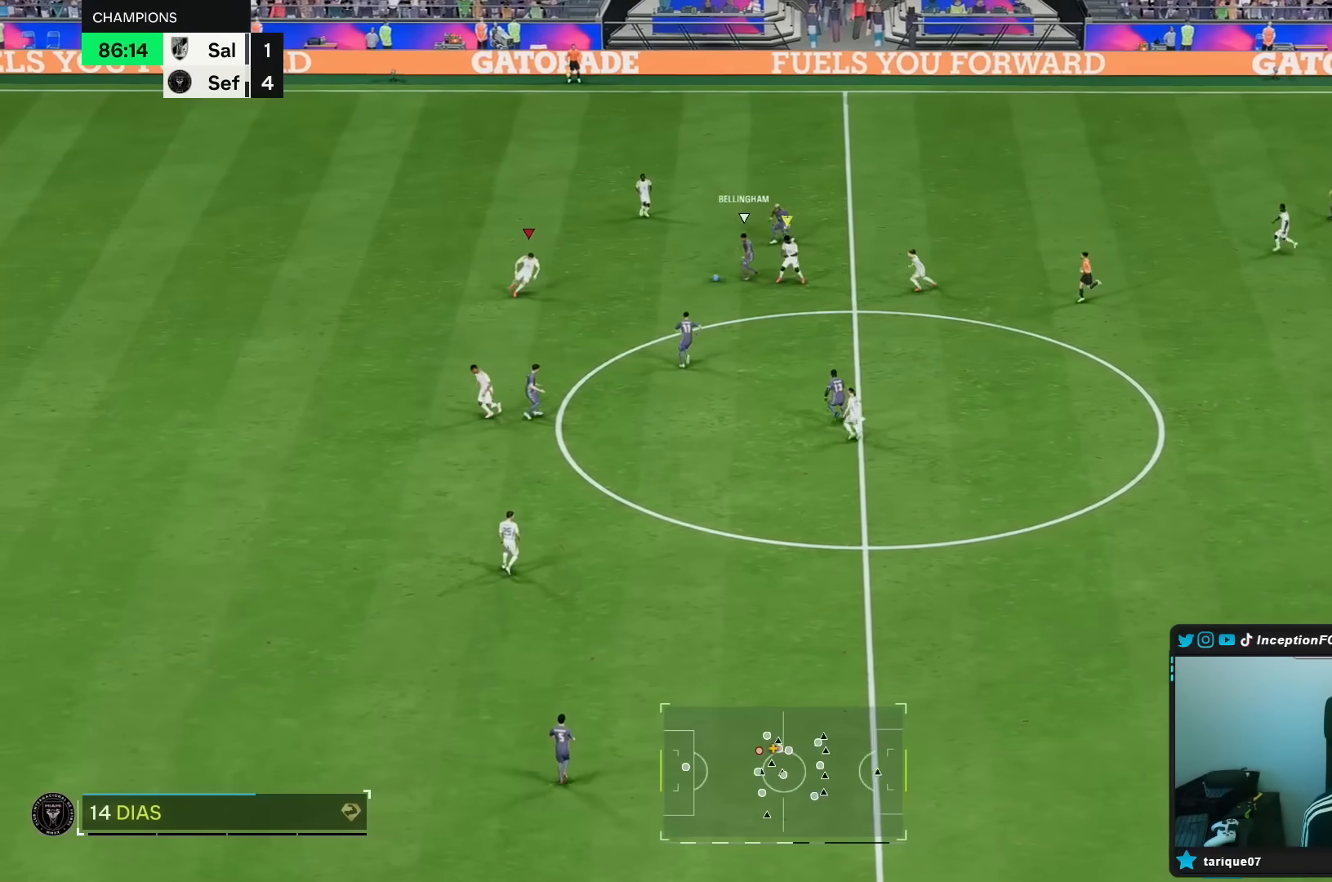
{"buttons": ["L2"], "left_stick": "down", "right_stick": "center", "events": [[50, "L2", "up"], [67, "R1", "up"], [133, "R2", "up"], [217, "L2", "down"], [267, "left_stick", "down-right"], [417, "left_stick", "down"]]}
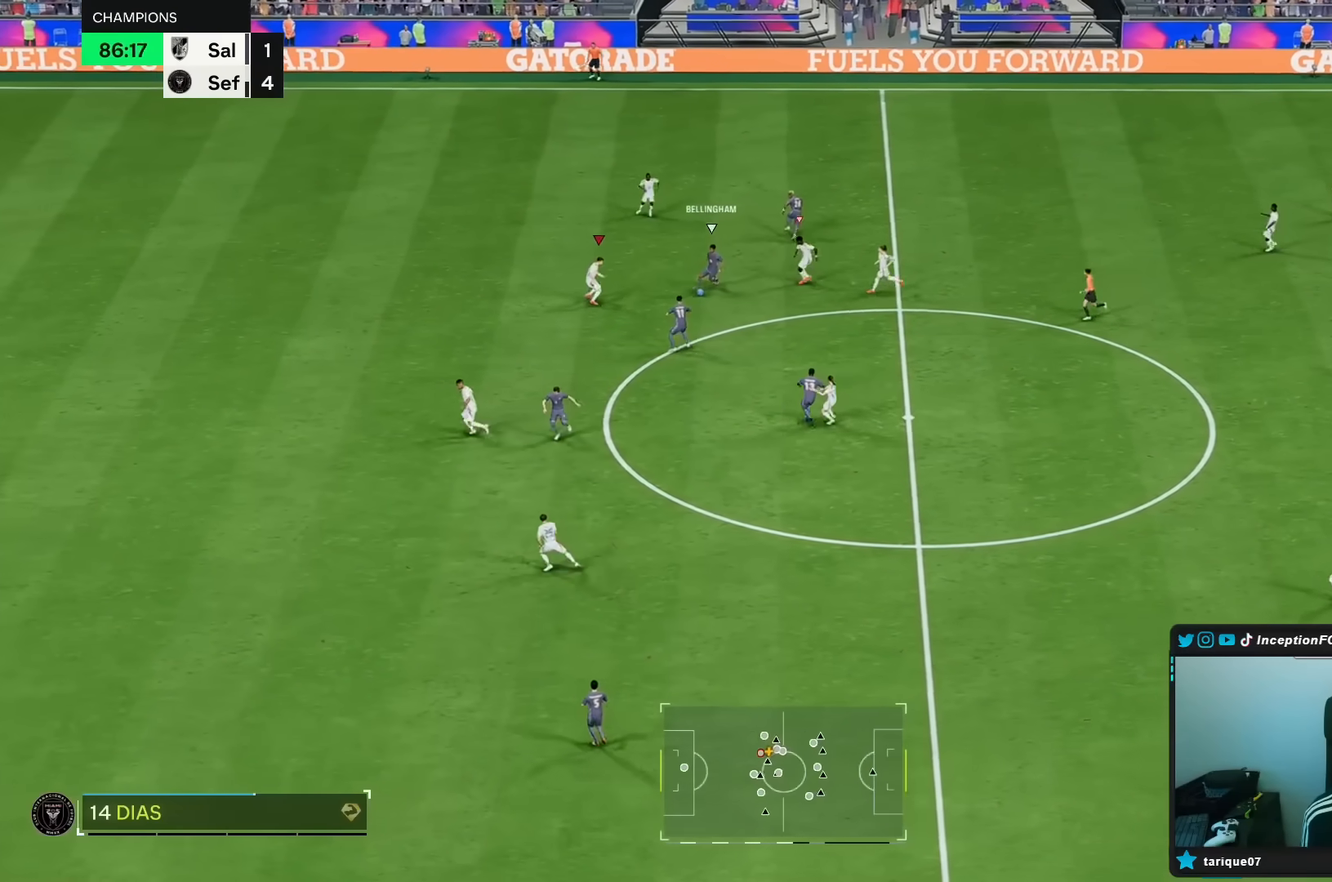
{"buttons": ["L2"], "left_stick": "down-left", "right_stick": "center", "events": [[17, "left_stick", "down-left"], [150, "R1", "down"], [350, "R1", "up"]]}
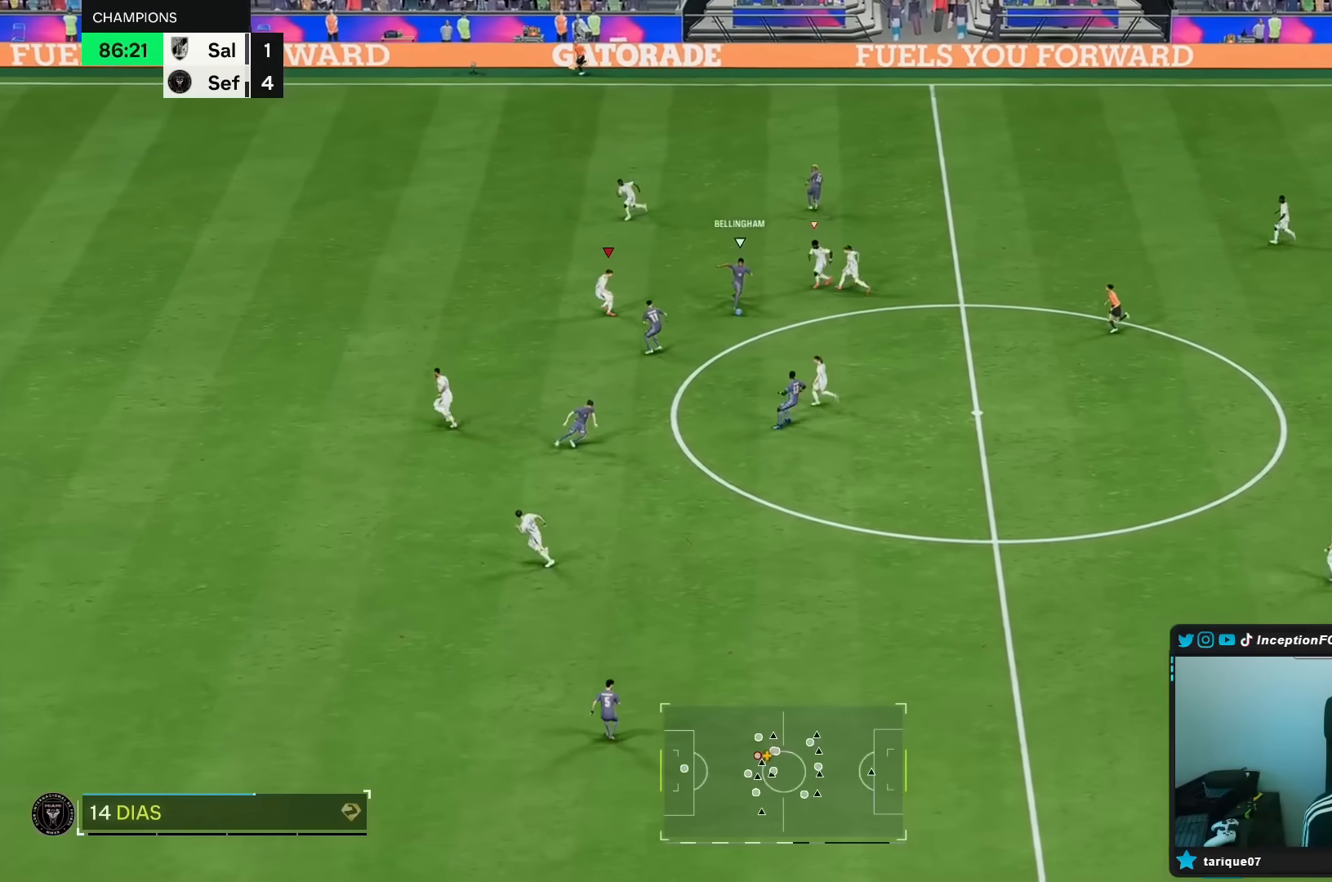
{"buttons": ["L2"], "left_stick": "up", "right_stick": "center", "events": [[67, "L2", "up"], [100, "right_stick", "down-left"], [117, "left_stick", "up-left"], [183, "right_stick", "center"], [217, "L2", "down"], [283, "left_stick", "up"]]}
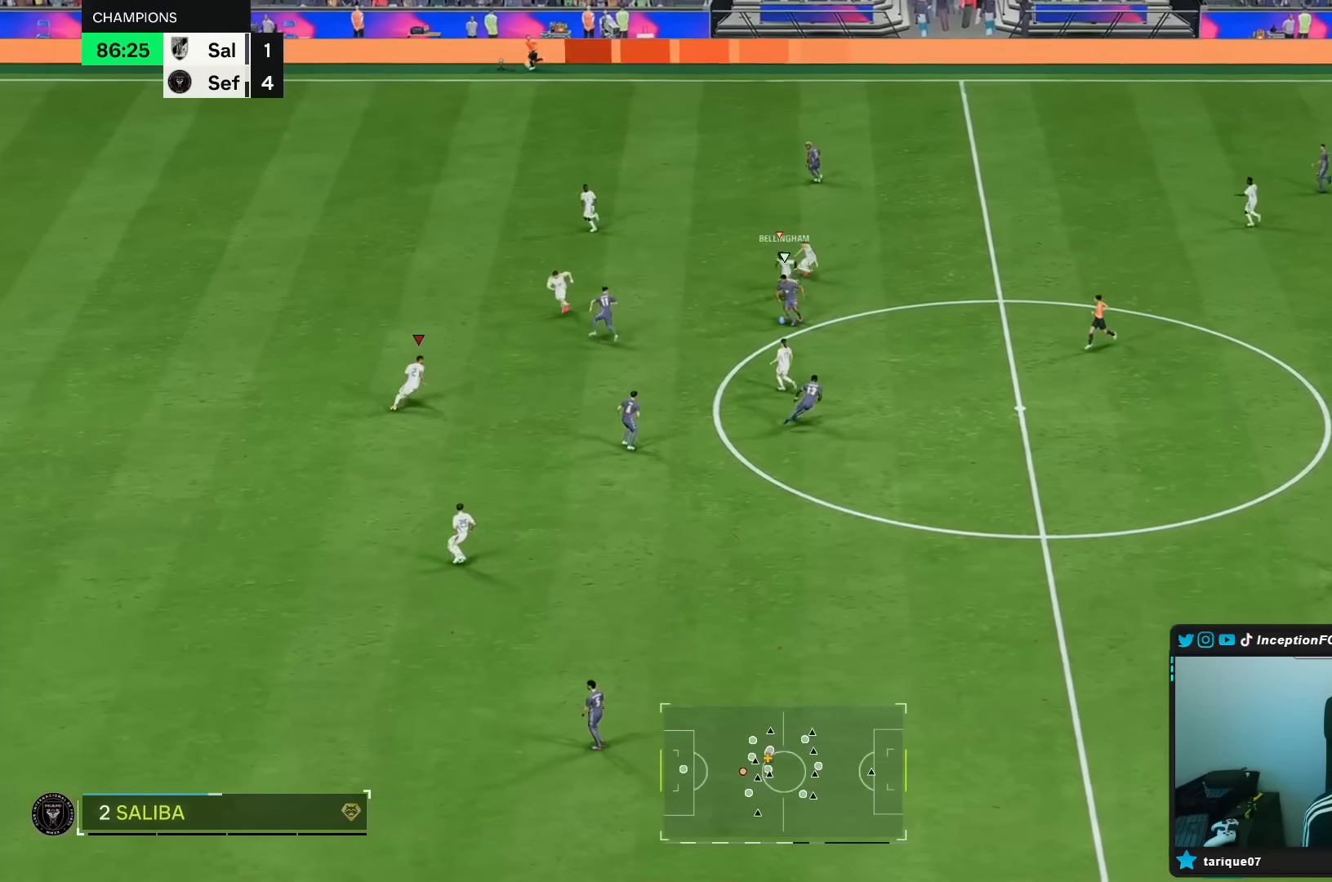
{"buttons": ["L2"], "left_stick": "left", "right_stick": "center", "events": [[17, "left_stick", "up-left"], [483, "left_stick", "left"]]}
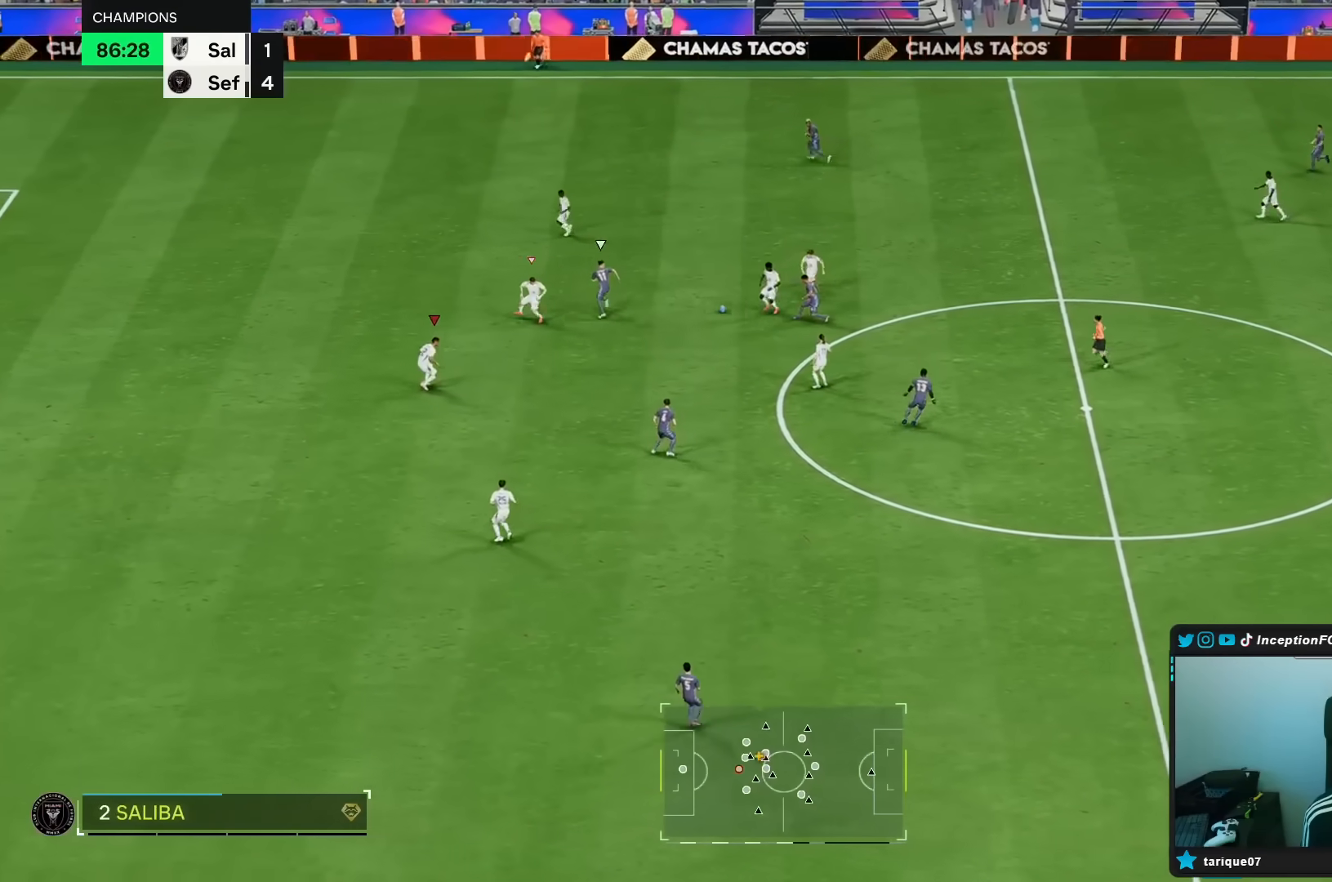
{"buttons": ["R1"], "left_stick": "up-left", "right_stick": "center", "events": [[50, "right_stick", "down"], [183, "right_stick", "center"], [217, "R1", "down"], [250, "left_stick", "up-left"], [433, "L2", "up"]]}
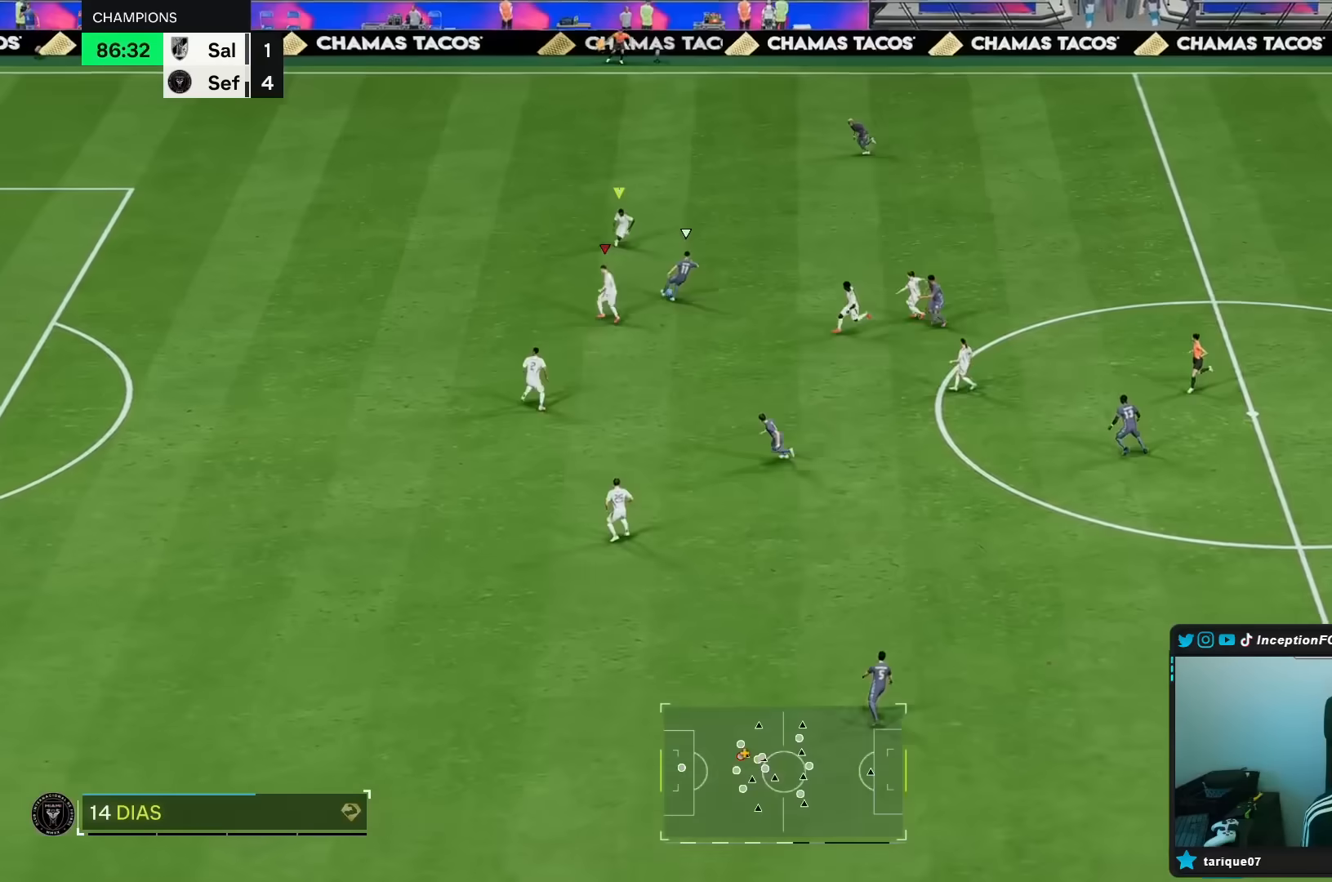
{"buttons": ["L2"], "left_stick": "center", "right_stick": "center", "events": [[50, "R2", "down"], [150, "R1", "up"], [217, "left_stick", "up"], [333, "R2", "up"], [350, "L2", "down"], [350, "left_stick", "center"]]}
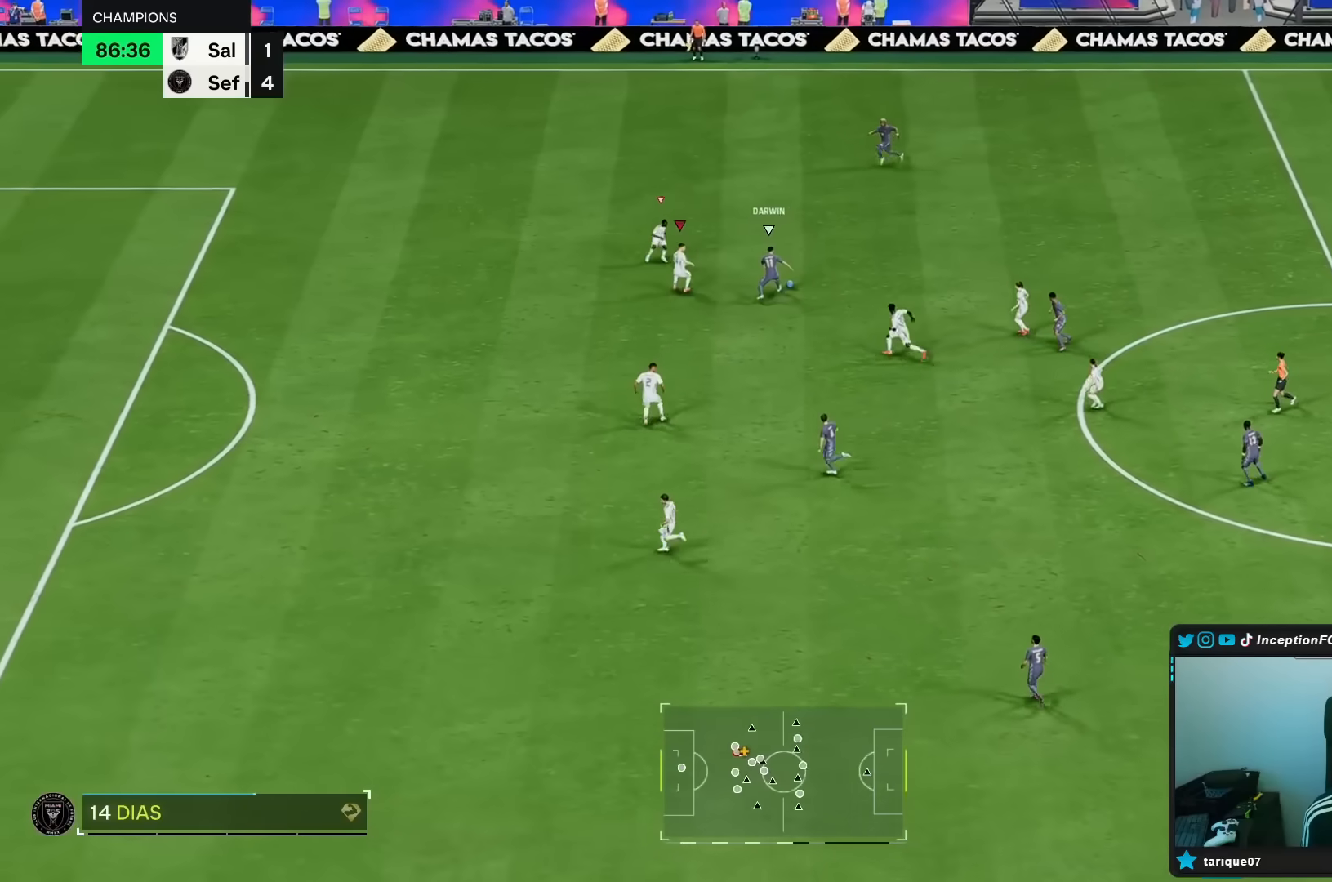
{"buttons": ["L2"], "left_stick": "up", "right_stick": "center", "events": [[33, "left_stick", "left"], [83, "right_stick", "up"], [133, "left_stick", "up-left"], [167, "right_stick", "center"], [383, "left_stick", "up"]]}
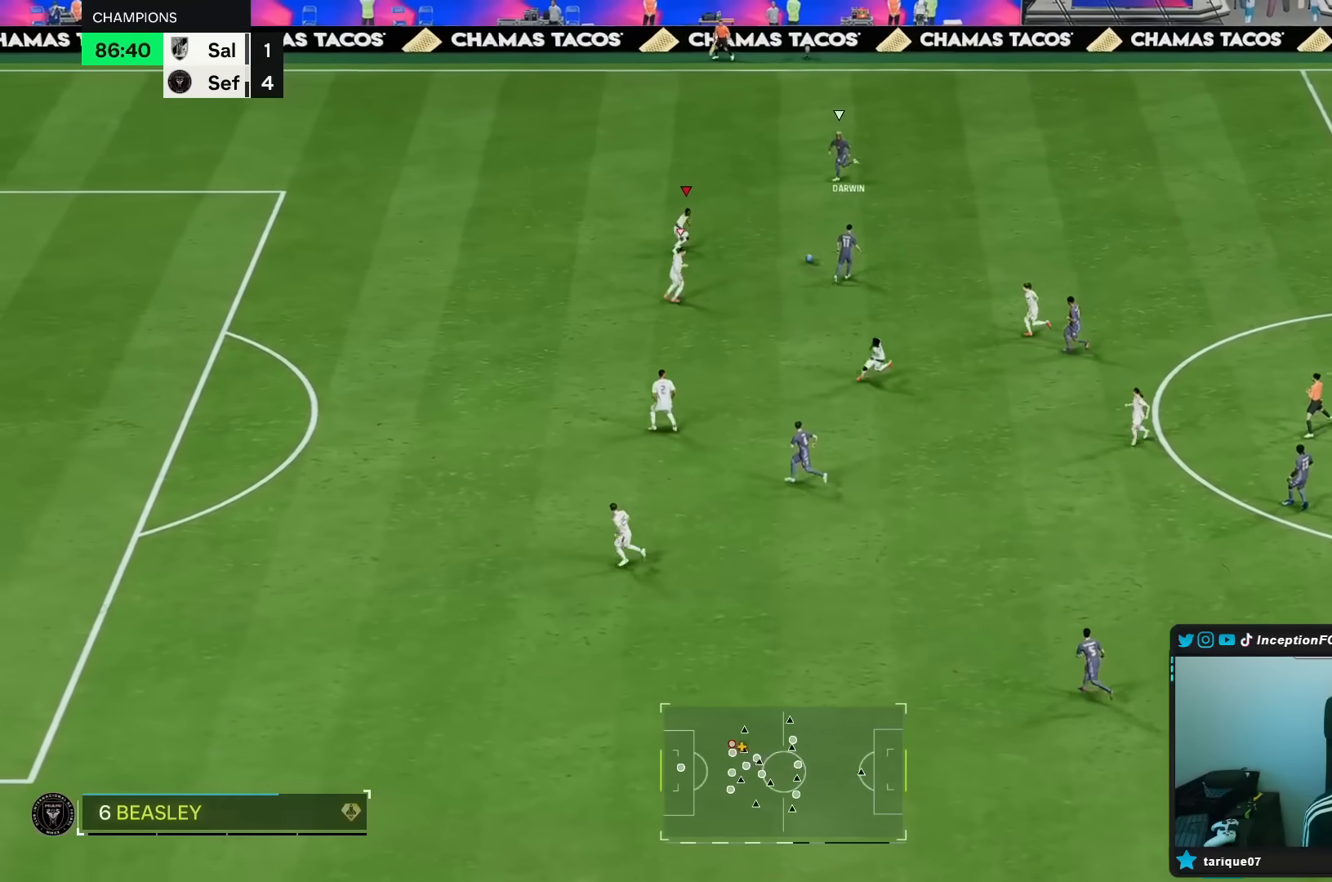
{"buttons": ["R2"], "left_stick": "up-left", "right_stick": "center", "events": [[150, "R1", "down"], [217, "left_stick", "up-left"], [267, "R2", "down"], [417, "L2", "up"], [450, "R1", "up"]]}
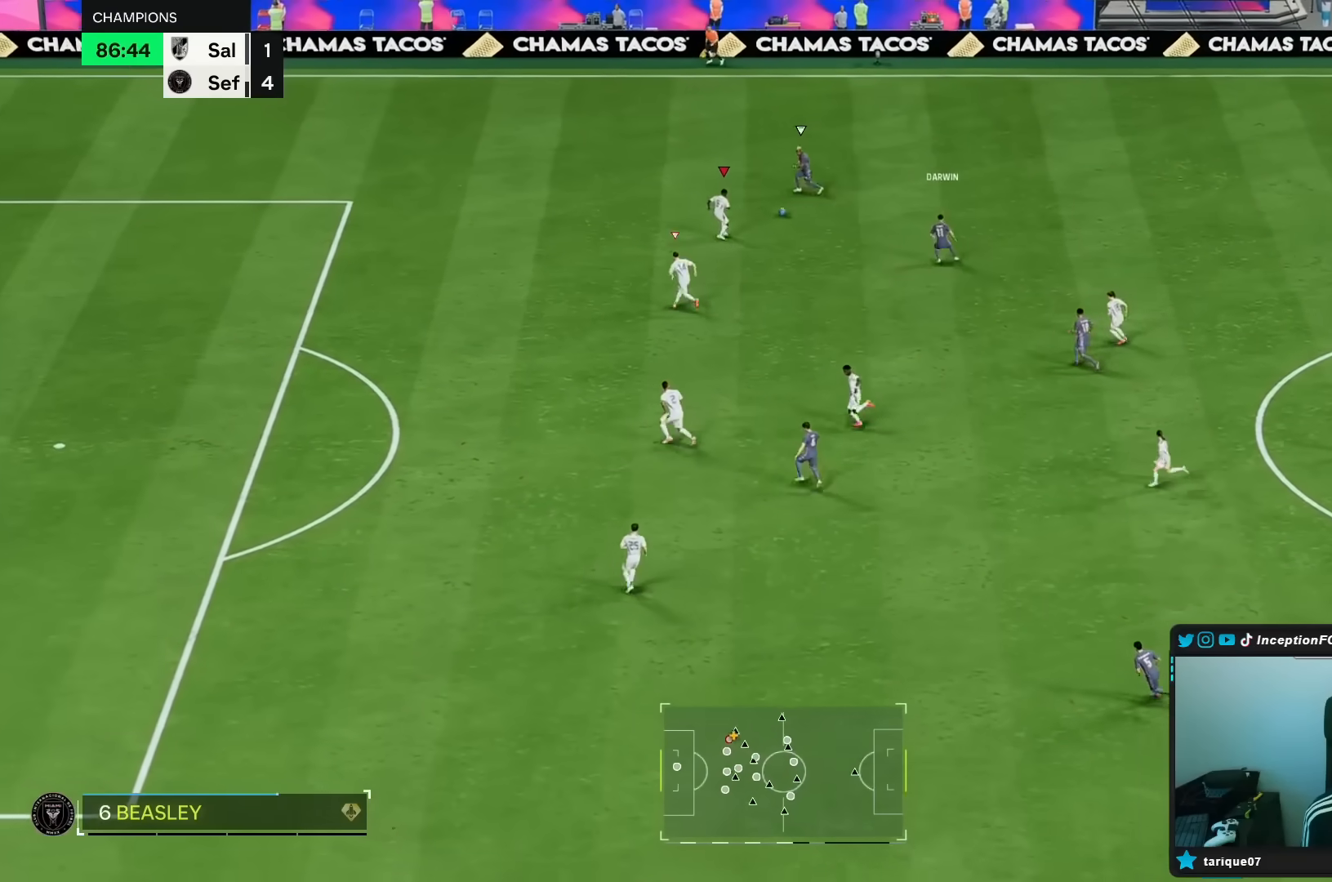
{"buttons": ["R2"], "left_stick": "up-left", "right_stick": "center", "events": []}
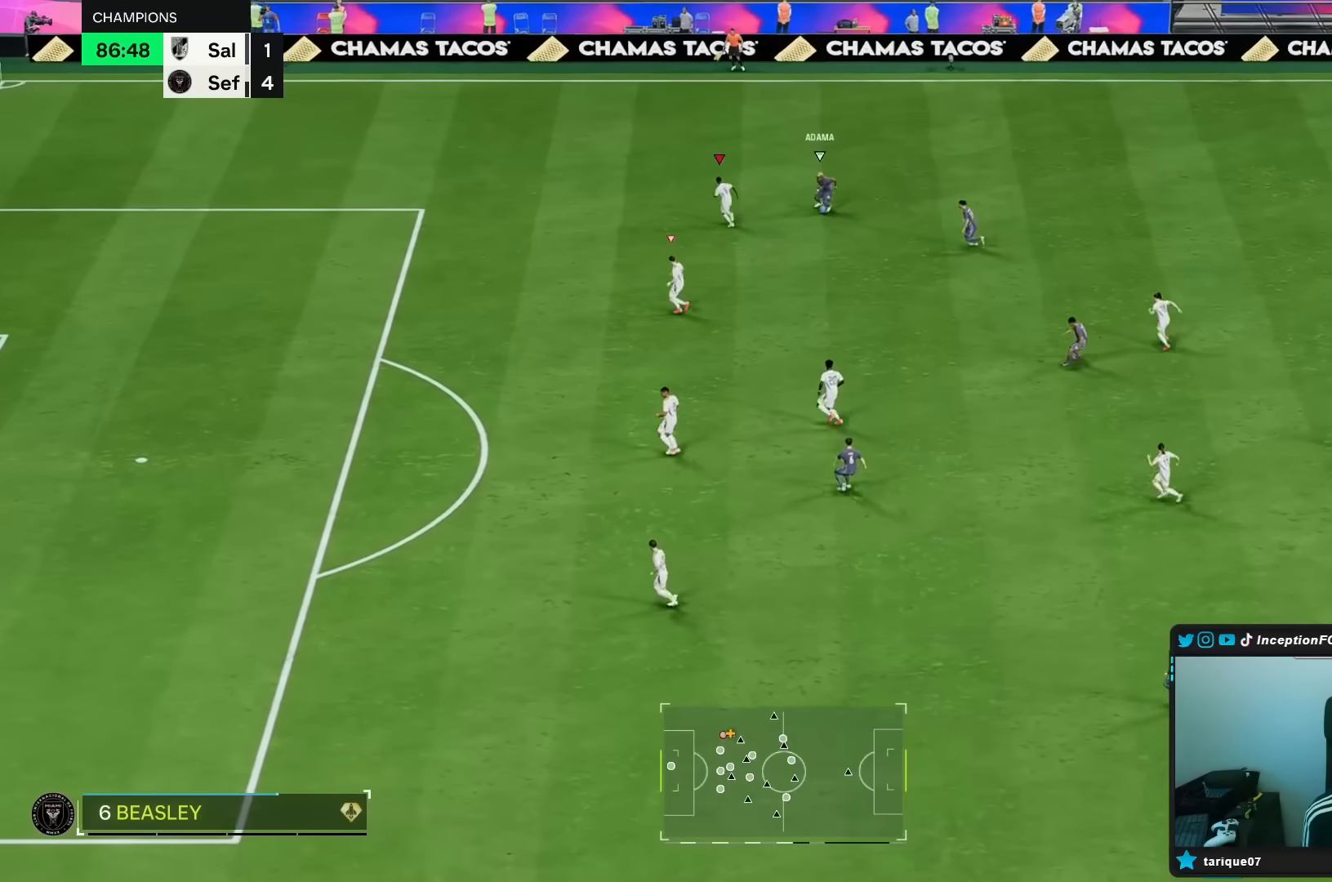
{"buttons": ["L2"], "left_stick": "up-right", "right_stick": "center", "events": [[67, "R2", "up"], [117, "L2", "down"], [117, "left_stick", "center"], [133, "right_stick", "down"], [233, "right_stick", "center"], [267, "left_stick", "up-right"]]}
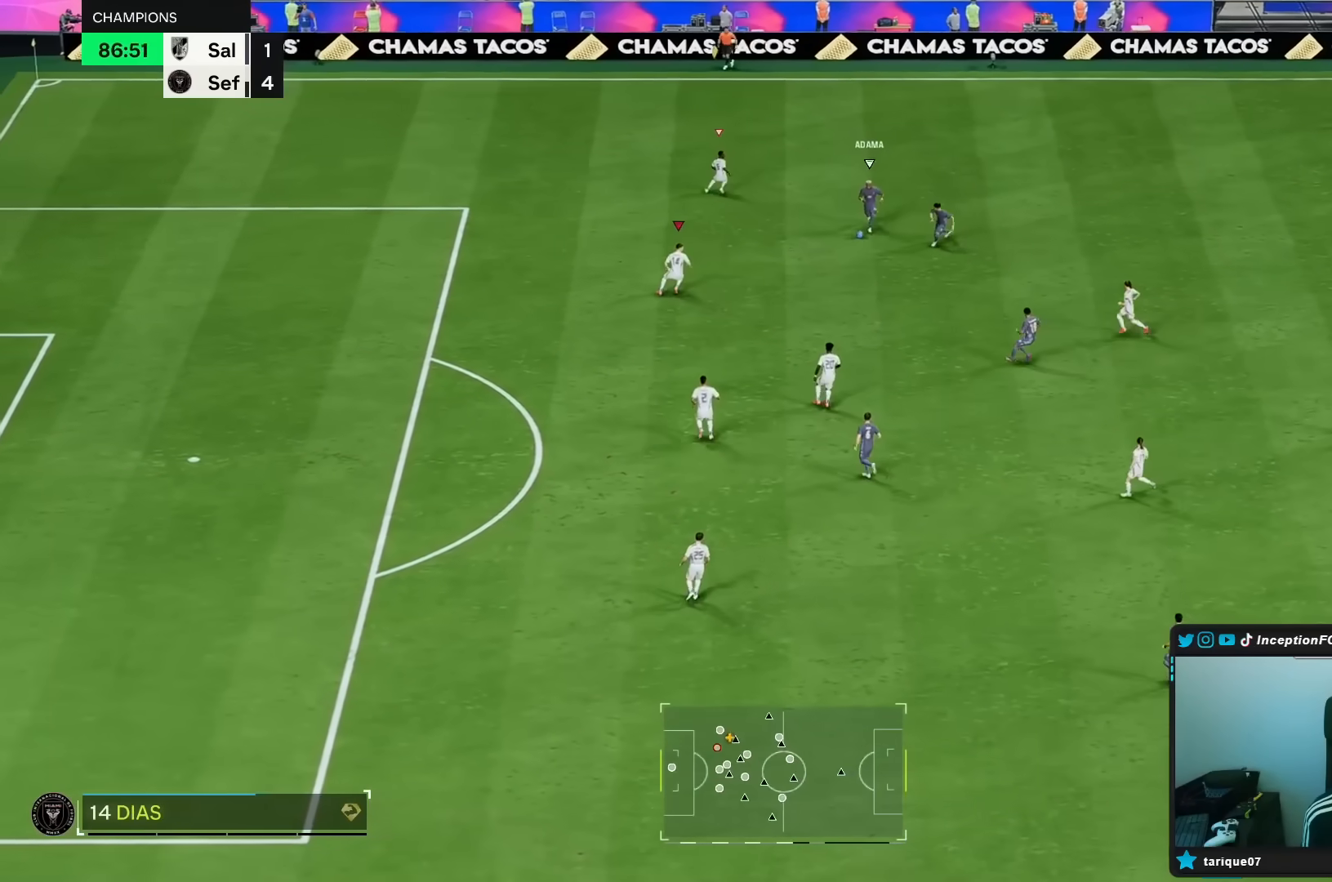
{"buttons": ["L2"], "left_stick": "left", "right_stick": "center", "events": [[117, "R1", "down"], [183, "left_stick", "right"], [350, "R1", "up"], [350, "left_stick", "center"], [450, "left_stick", "left"]]}
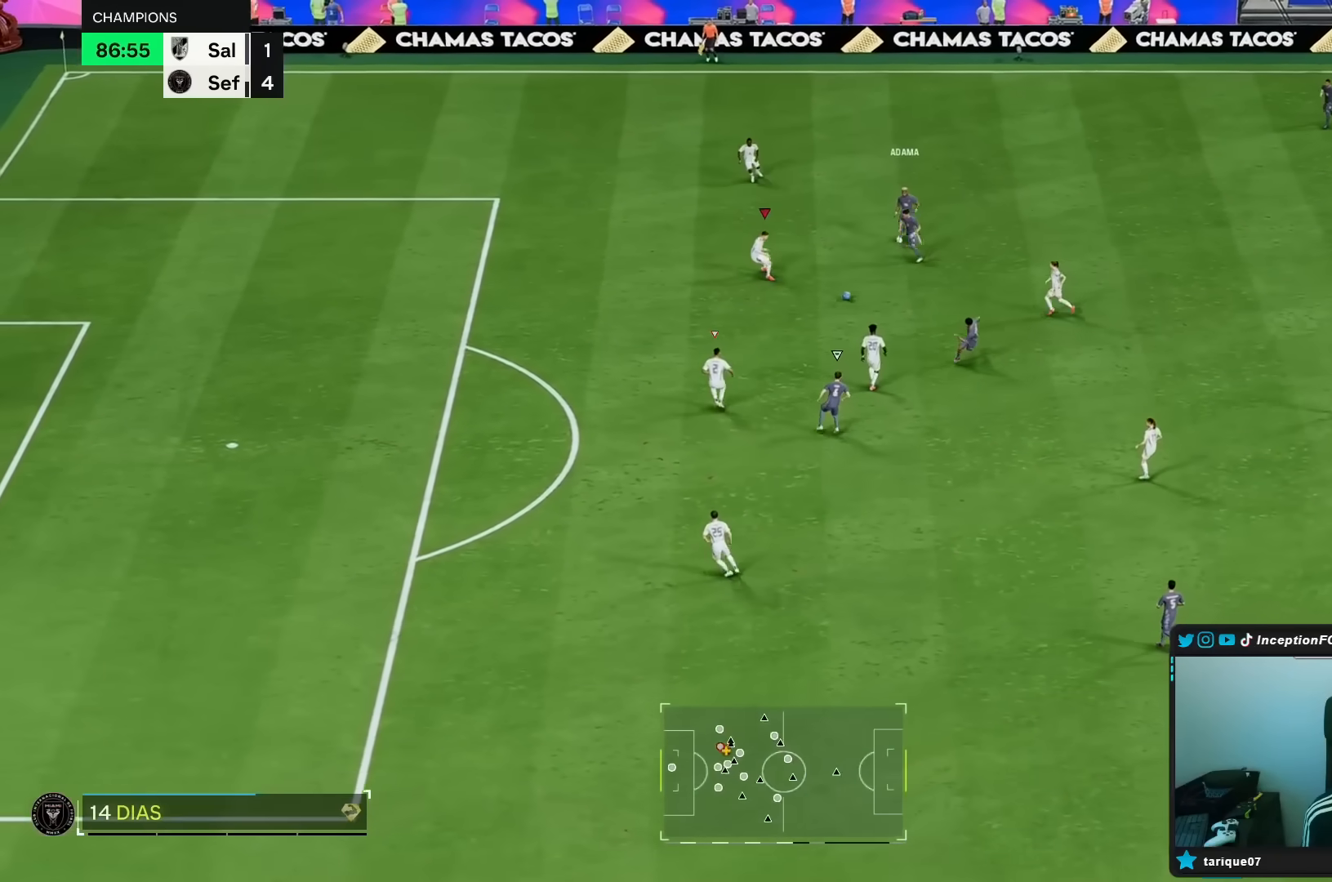
{"buttons": ["L2"], "left_stick": "left", "right_stick": "left", "events": [[200, "right_stick", "down-right"], [300, "right_stick", "center"], [467, "right_stick", "left"]]}
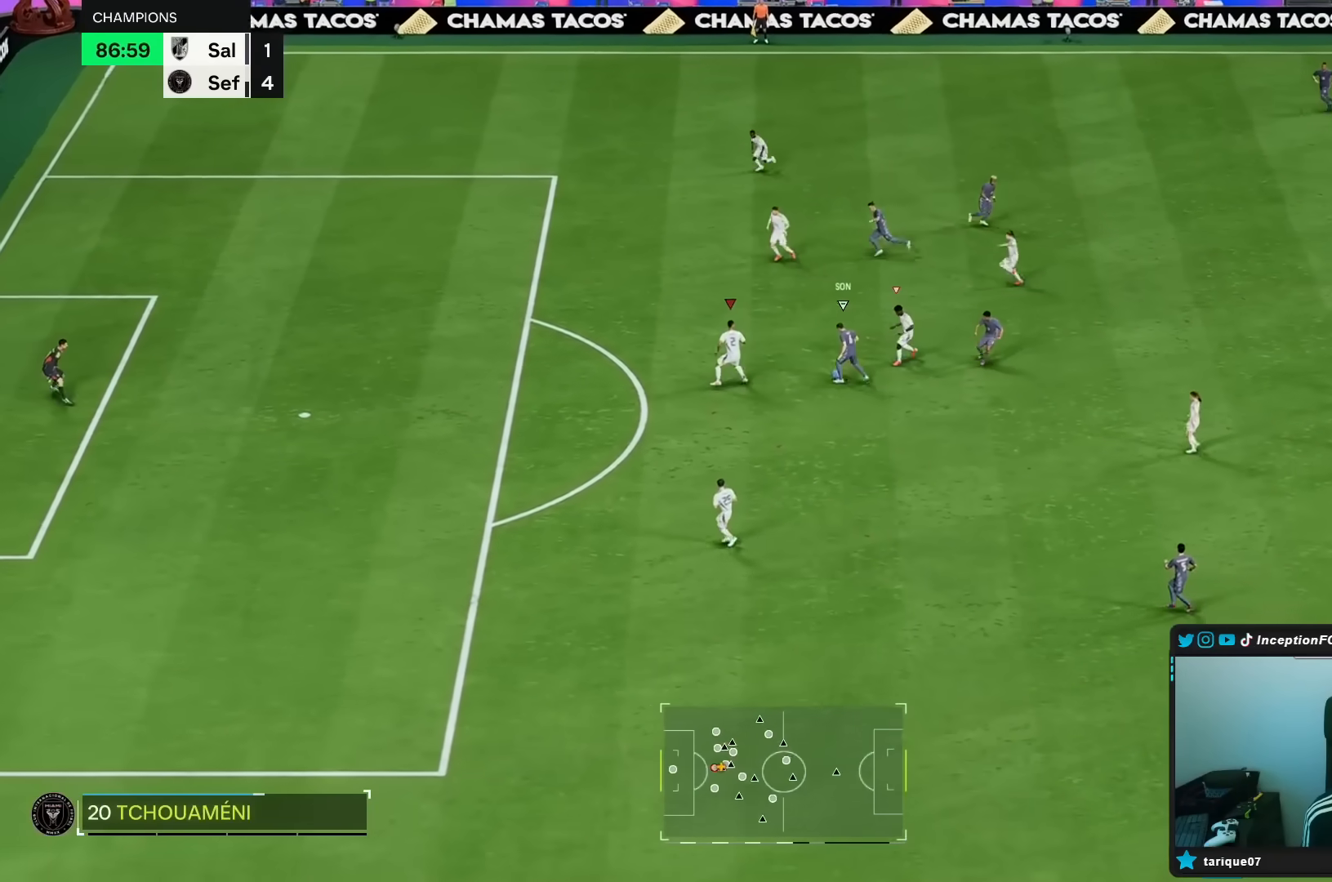
{"buttons": ["L2", "R1"], "left_stick": "left", "right_stick": "center", "events": [[17, "left_stick", "center"], [83, "right_stick", "center"], [133, "left_stick", "left"], [150, "R1", "down"]]}
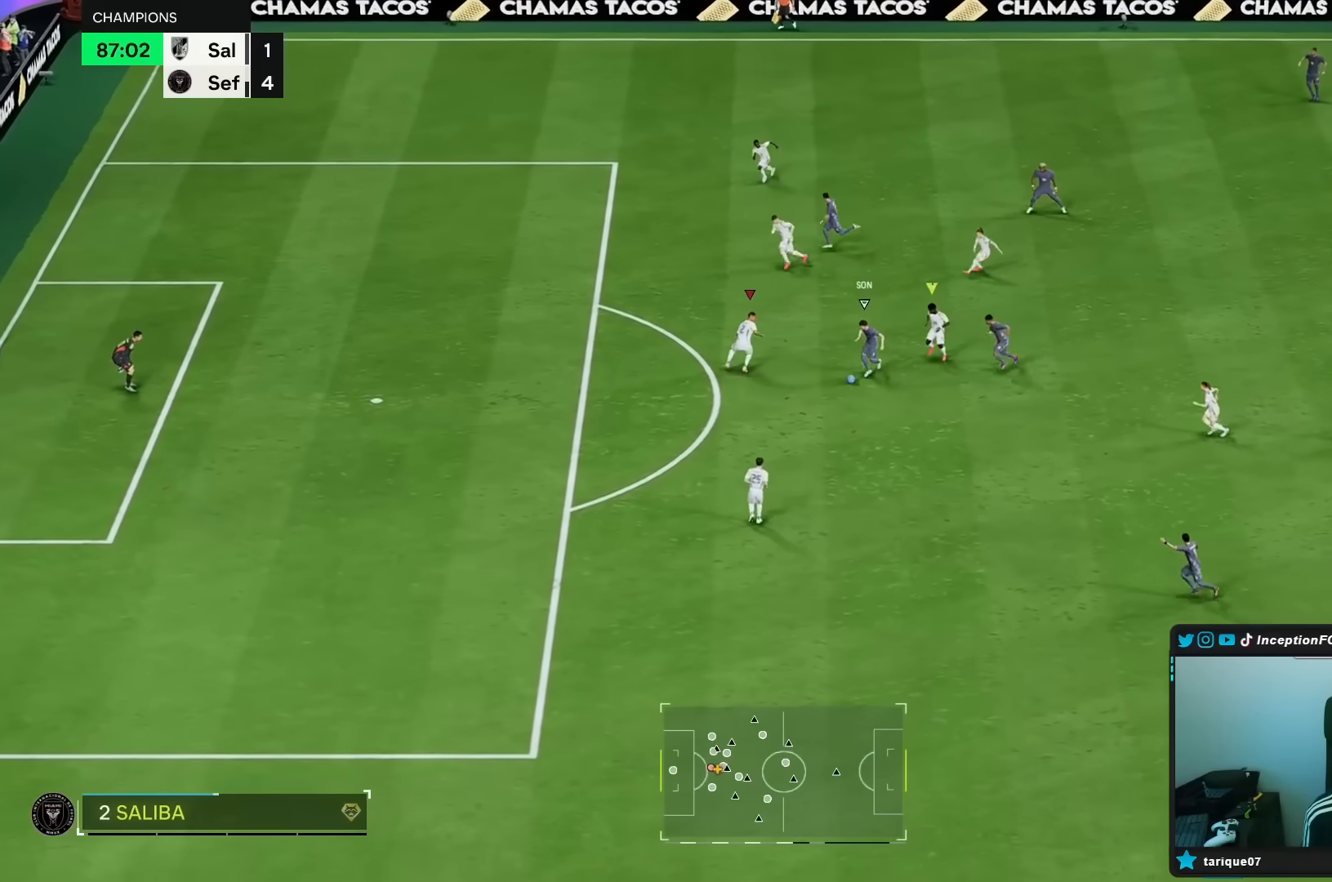
{"buttons": ["L2", "R1"], "left_stick": "up-left", "right_stick": "center", "events": [[50, "left_stick", "down-left"], [217, "R1", "up"], [250, "left_stick", "down"], [317, "right_stick", "down"], [367, "left_stick", "center"], [400, "R1", "down"], [450, "left_stick", "up-left"], [450, "right_stick", "center"]]}
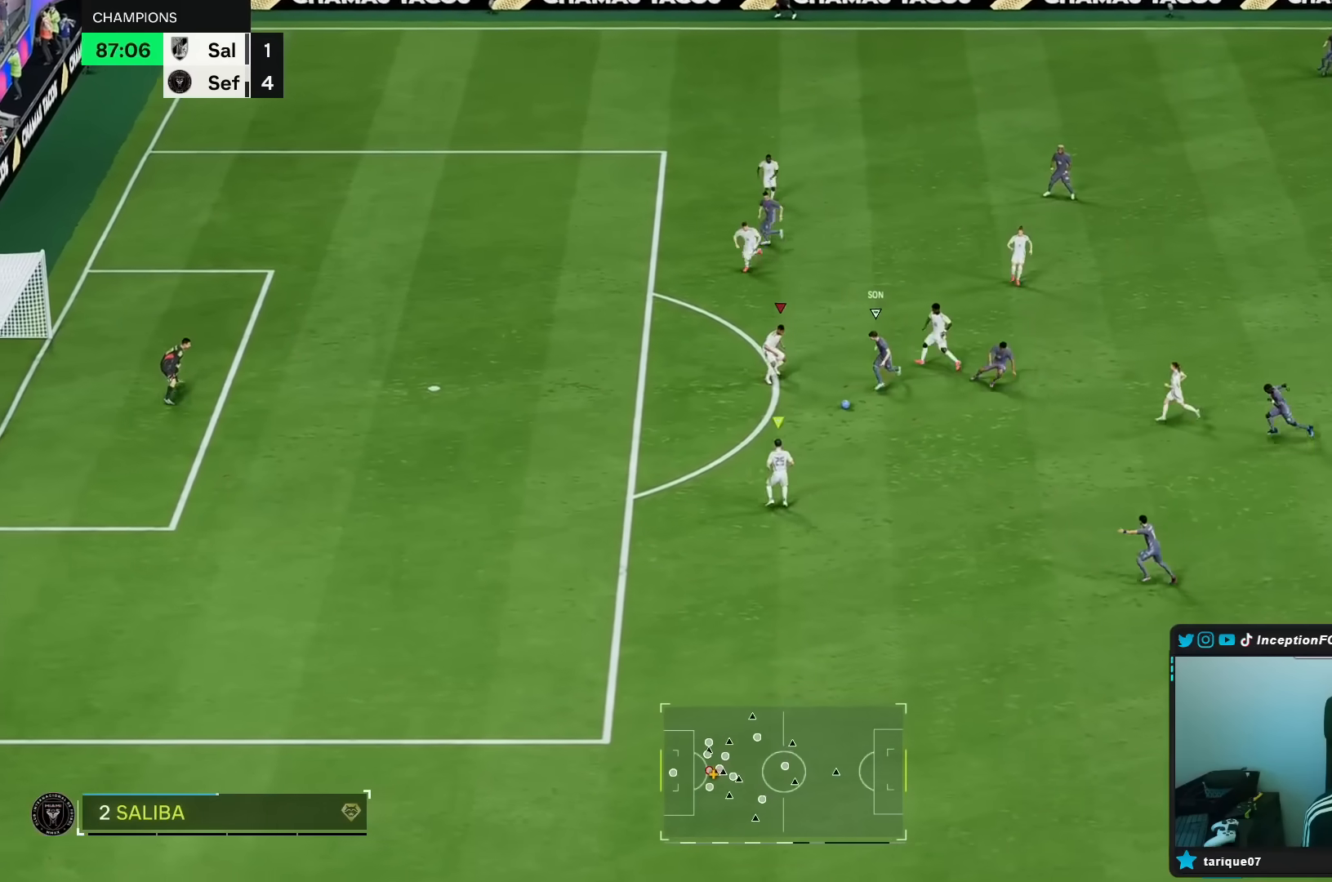
{"buttons": [], "left_stick": "up", "right_stick": "center", "events": [[100, "R2", "down"], [150, "L2", "up"], [183, "R1", "up"], [200, "left_stick", "up"], [267, "B", "down"], [367, "B", "up"], [400, "L1", "down"], [433, "R2", "up"], [500, "L1", "up"]]}
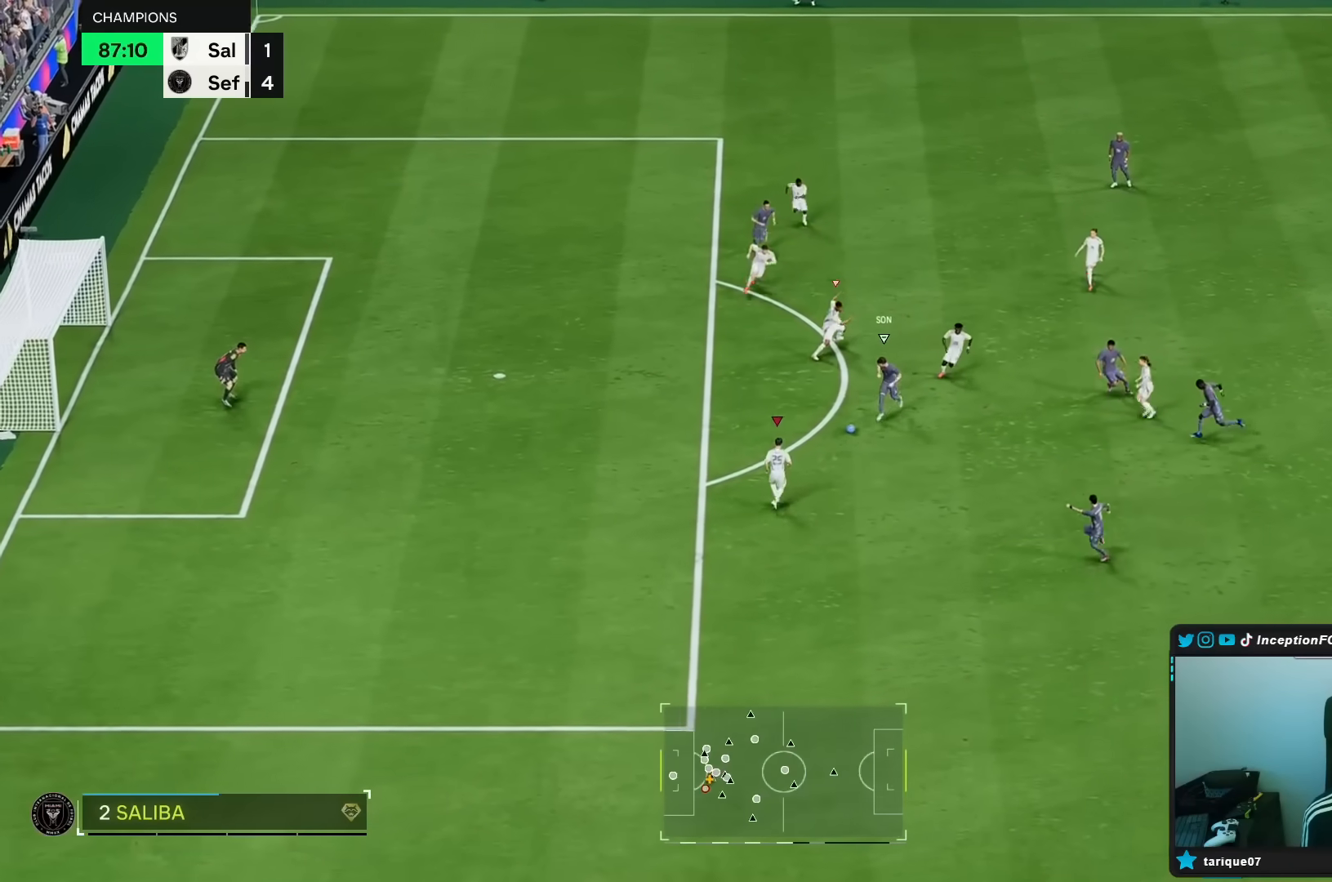
{"buttons": ["R2"], "left_stick": "up", "right_stick": "center", "events": [[167, "R2", "down"]]}
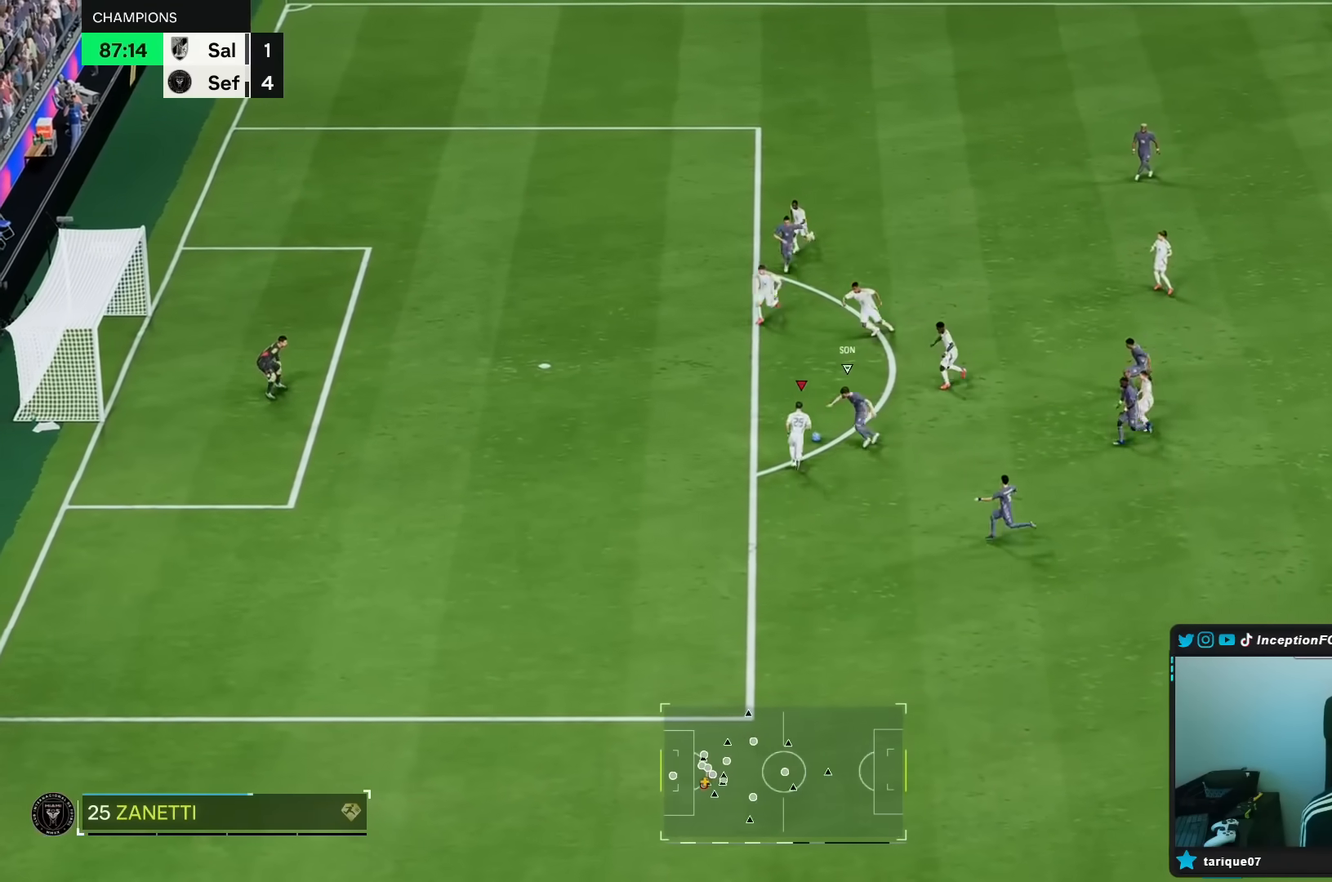
{"buttons": ["L2"], "left_stick": "up-right", "right_stick": "center", "events": [[33, "B", "down"], [150, "B", "up"], [300, "left_stick", "up-right"], [350, "R2", "up"], [383, "L2", "down"]]}
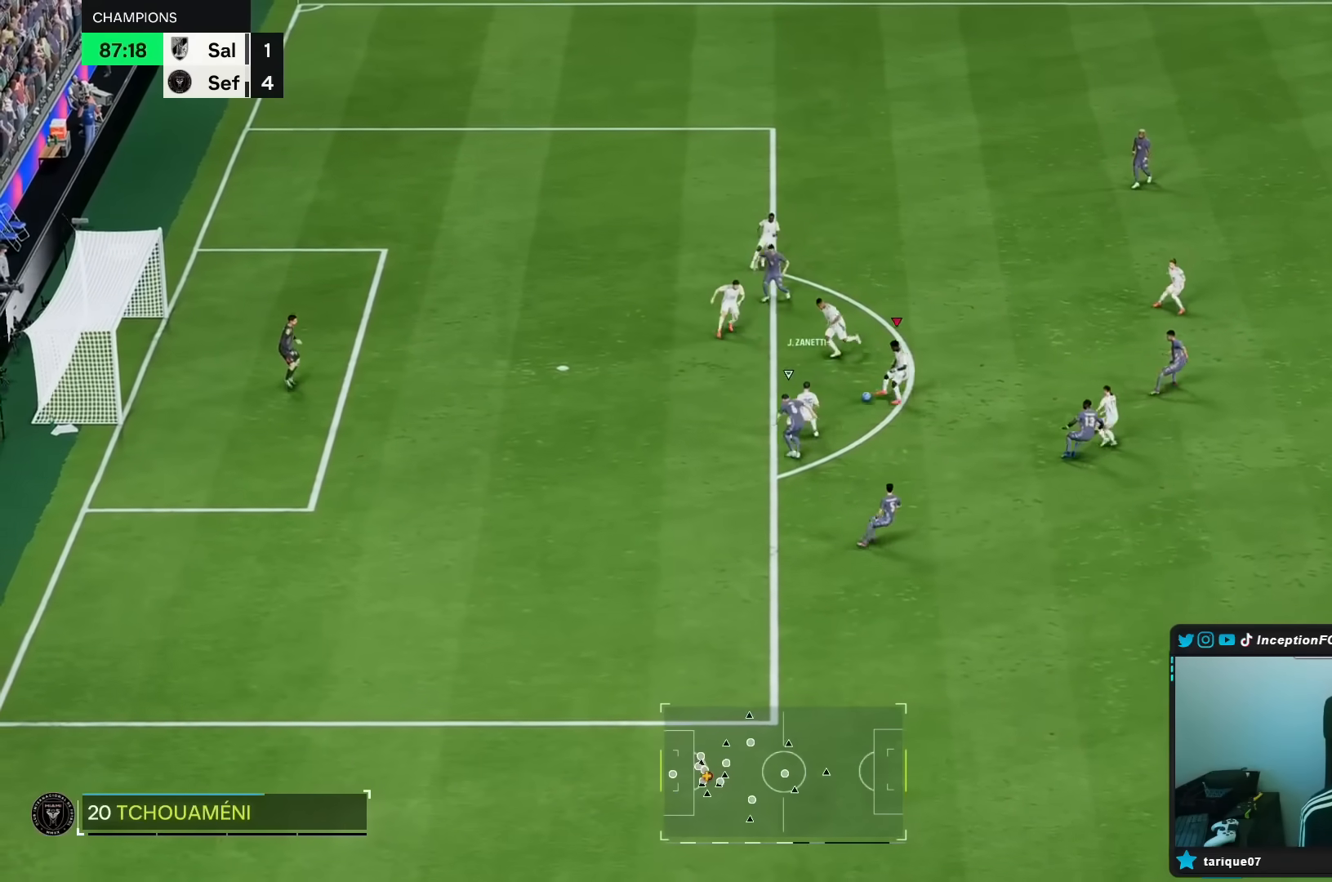
{"buttons": ["A", "R1"], "left_stick": "up-right", "right_stick": "center", "events": [[83, "L2", "up"], [383, "A", "down"], [500, "R1", "down"]]}
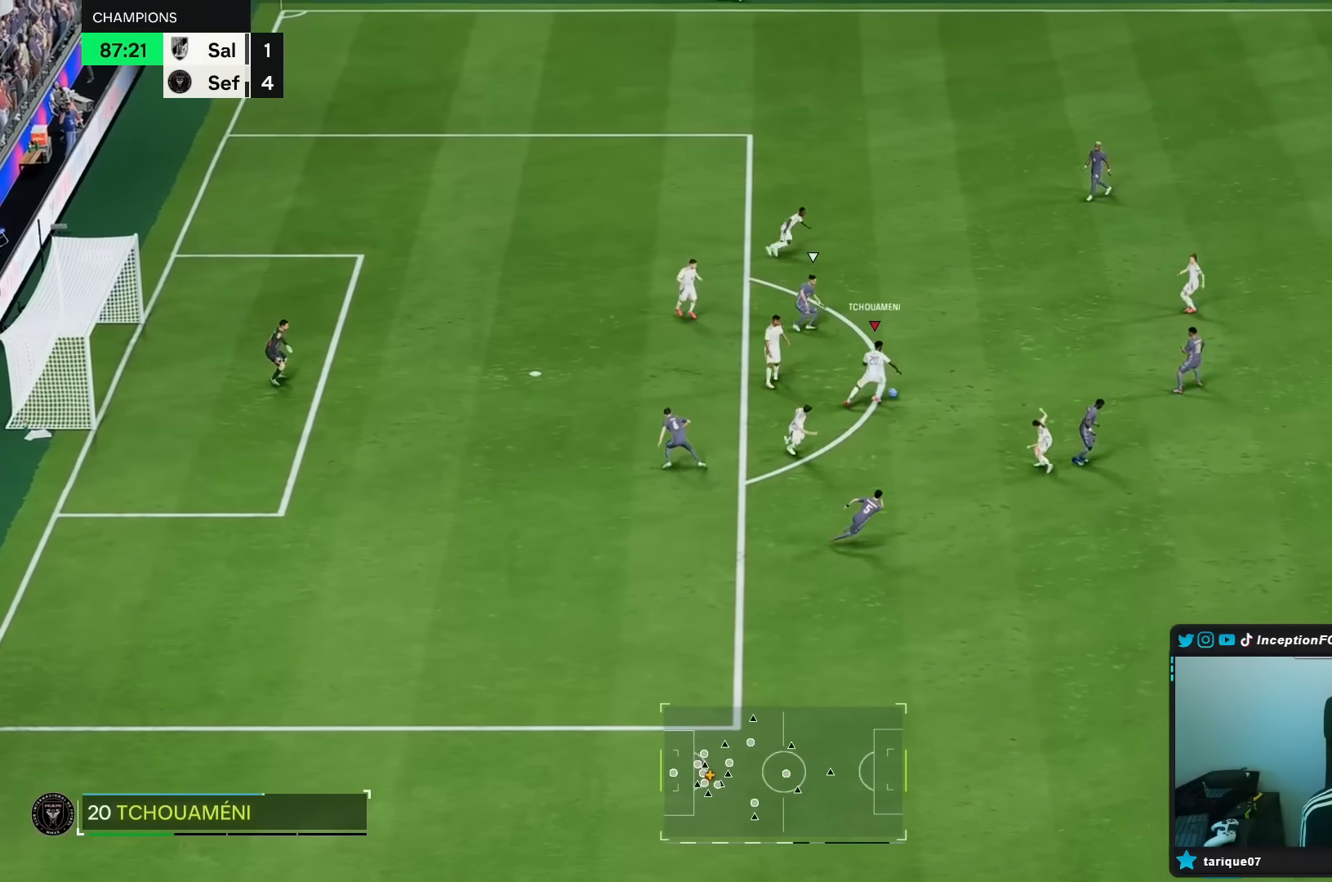
{"buttons": [], "left_stick": "up-right", "right_stick": "center", "events": [[50, "A", "up"], [317, "R1", "up"]]}
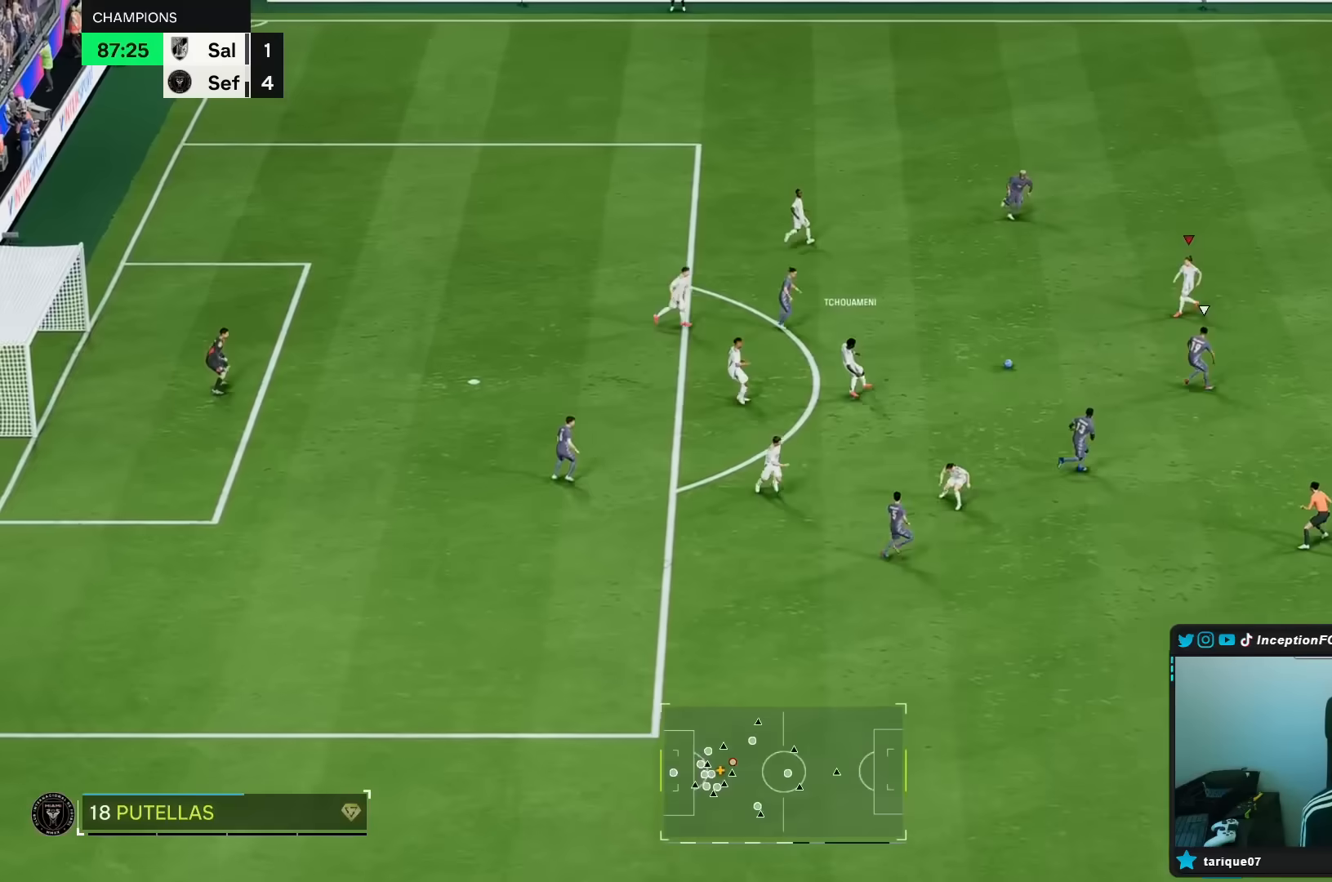
{"buttons": [], "left_stick": "up-right", "right_stick": "center", "events": [[117, "R2", "down"], [267, "R2", "up"]]}
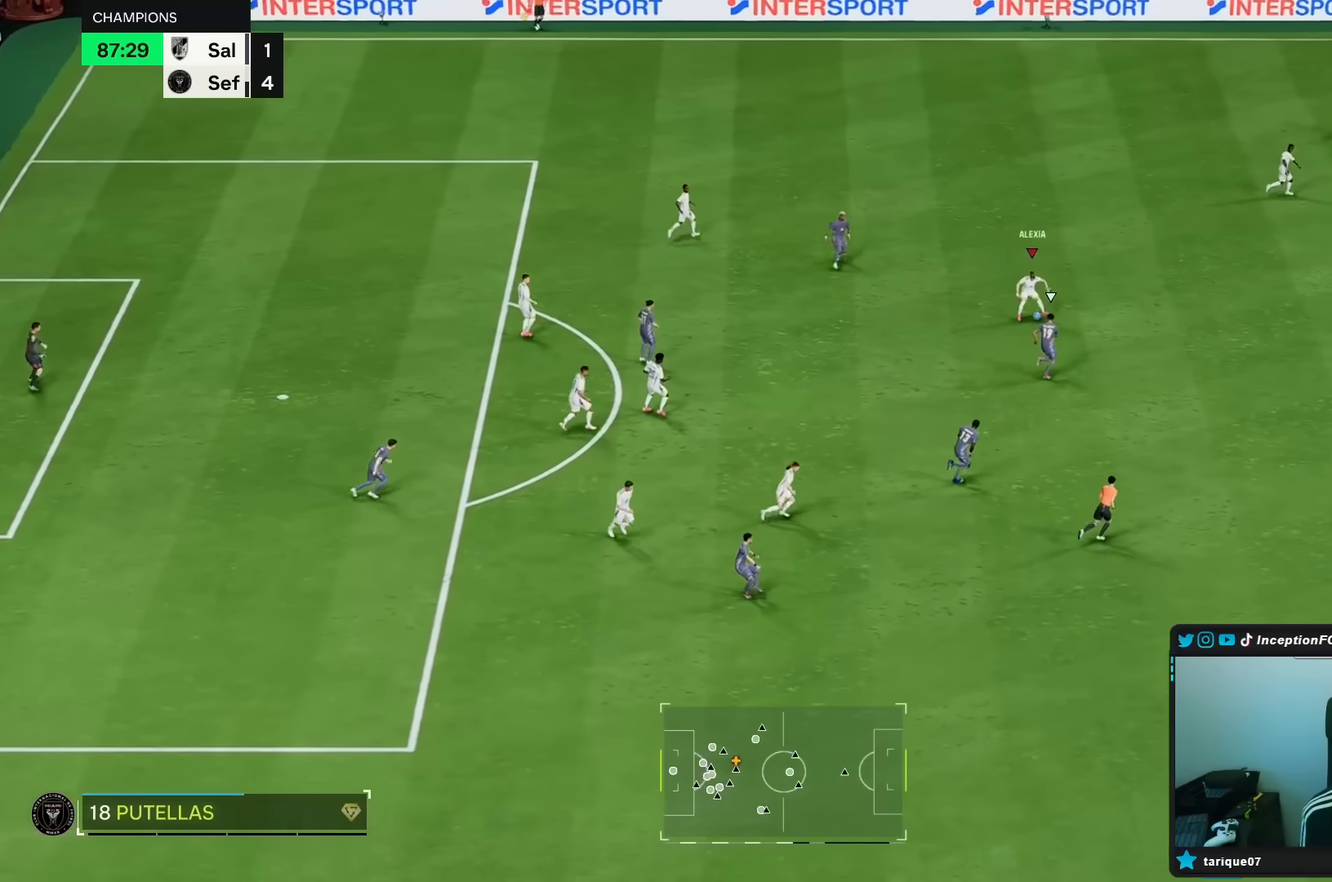
{"buttons": [], "left_stick": "center", "right_stick": "center", "events": [[17, "A", "down"], [117, "A", "up"], [483, "left_stick", "center"]]}
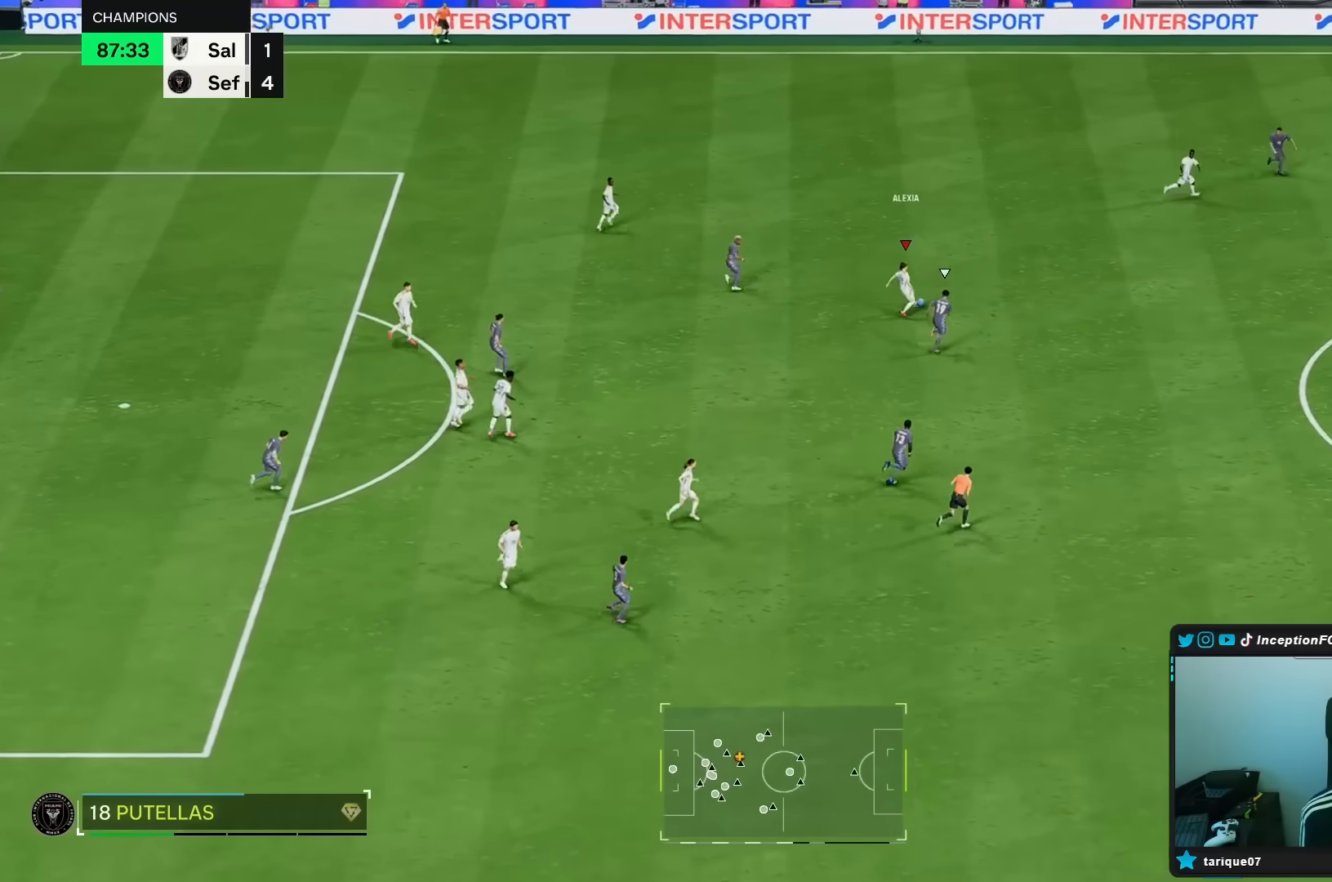
{"buttons": [], "left_stick": "down-left", "right_stick": "center", "events": [[117, "R2", "down"], [150, "left_stick", "down-left"], [467, "R2", "up"]]}
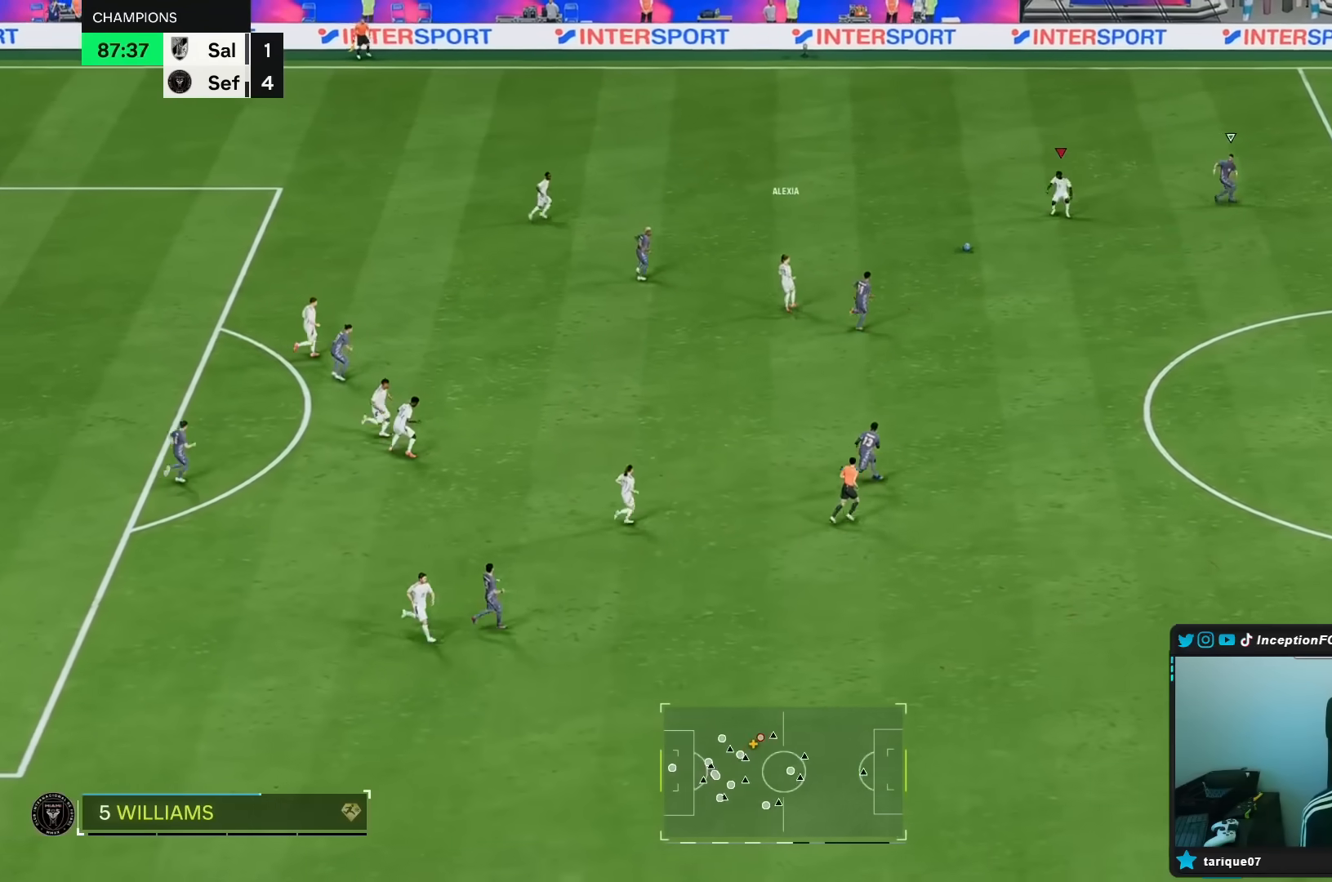
{"buttons": [], "left_stick": "down-right", "right_stick": "center", "events": [[250, "left_stick", "center"], [450, "left_stick", "down-right"]]}
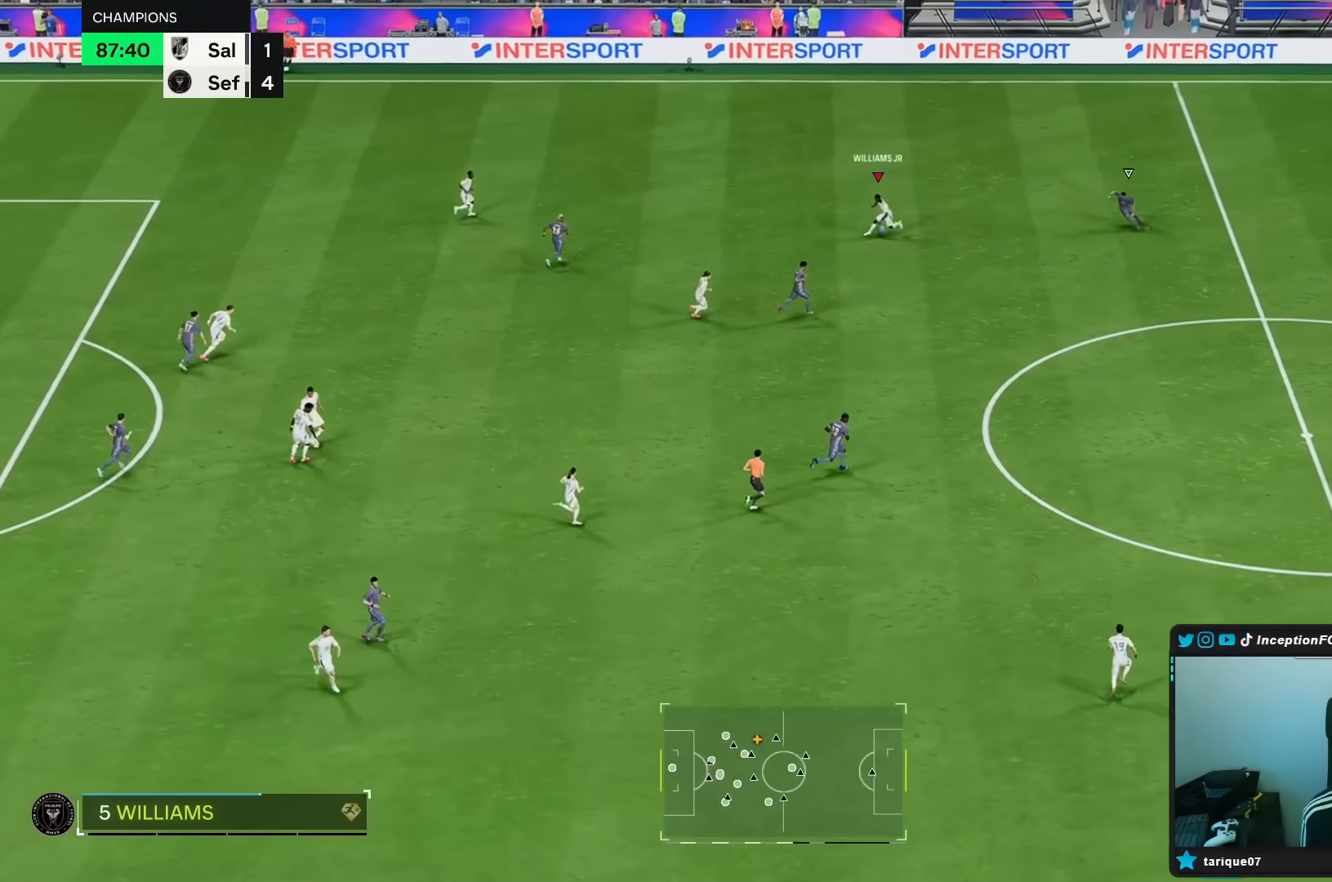
{"buttons": [], "left_stick": "down-right", "right_stick": "center", "events": [[167, "A", "down"], [167, "R1", "down"], [267, "A", "up"], [500, "R1", "up"]]}
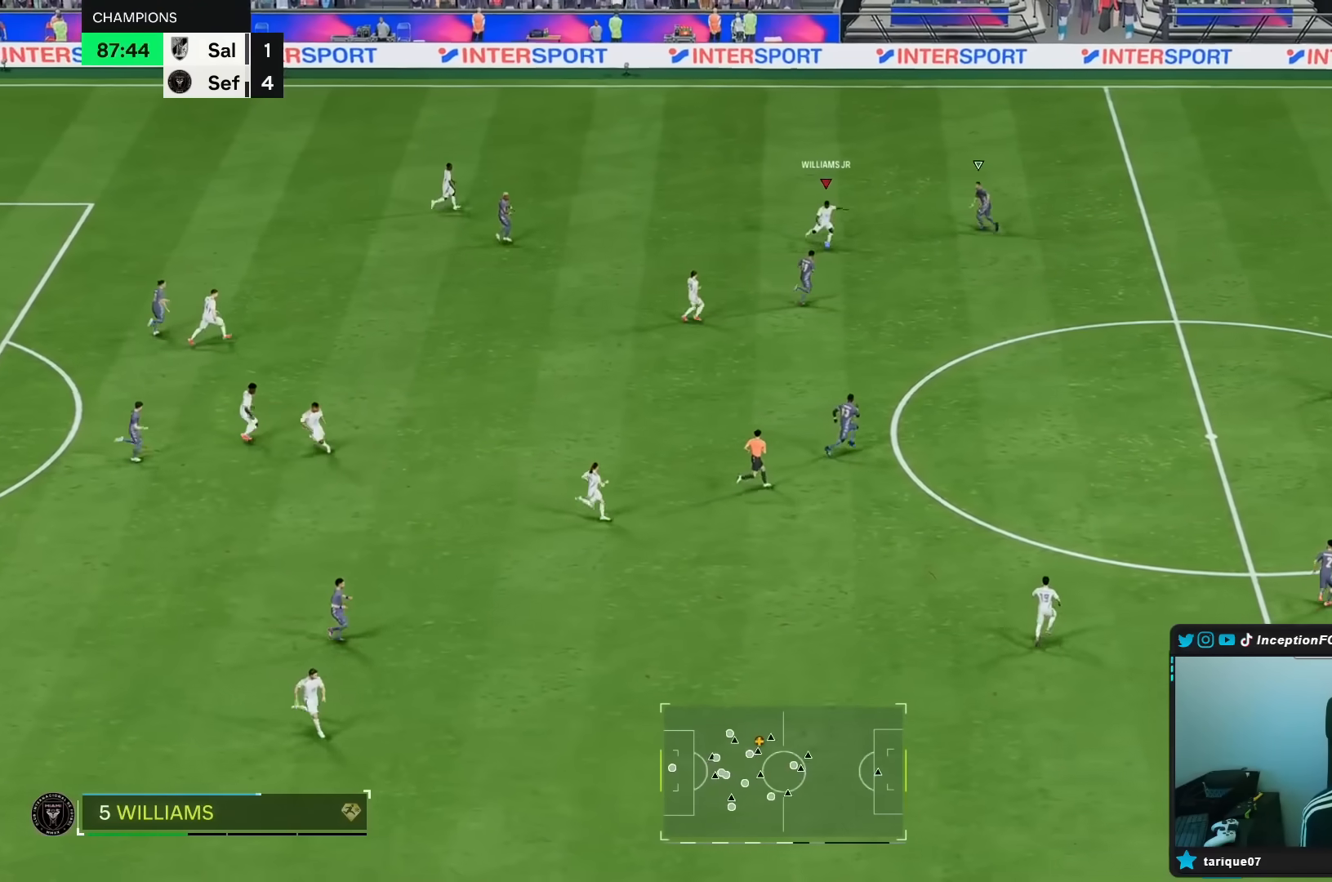
{"buttons": ["R2"], "left_stick": "left", "right_stick": "center", "events": [[167, "left_stick", "center"], [250, "R2", "down"], [350, "left_stick", "left"]]}